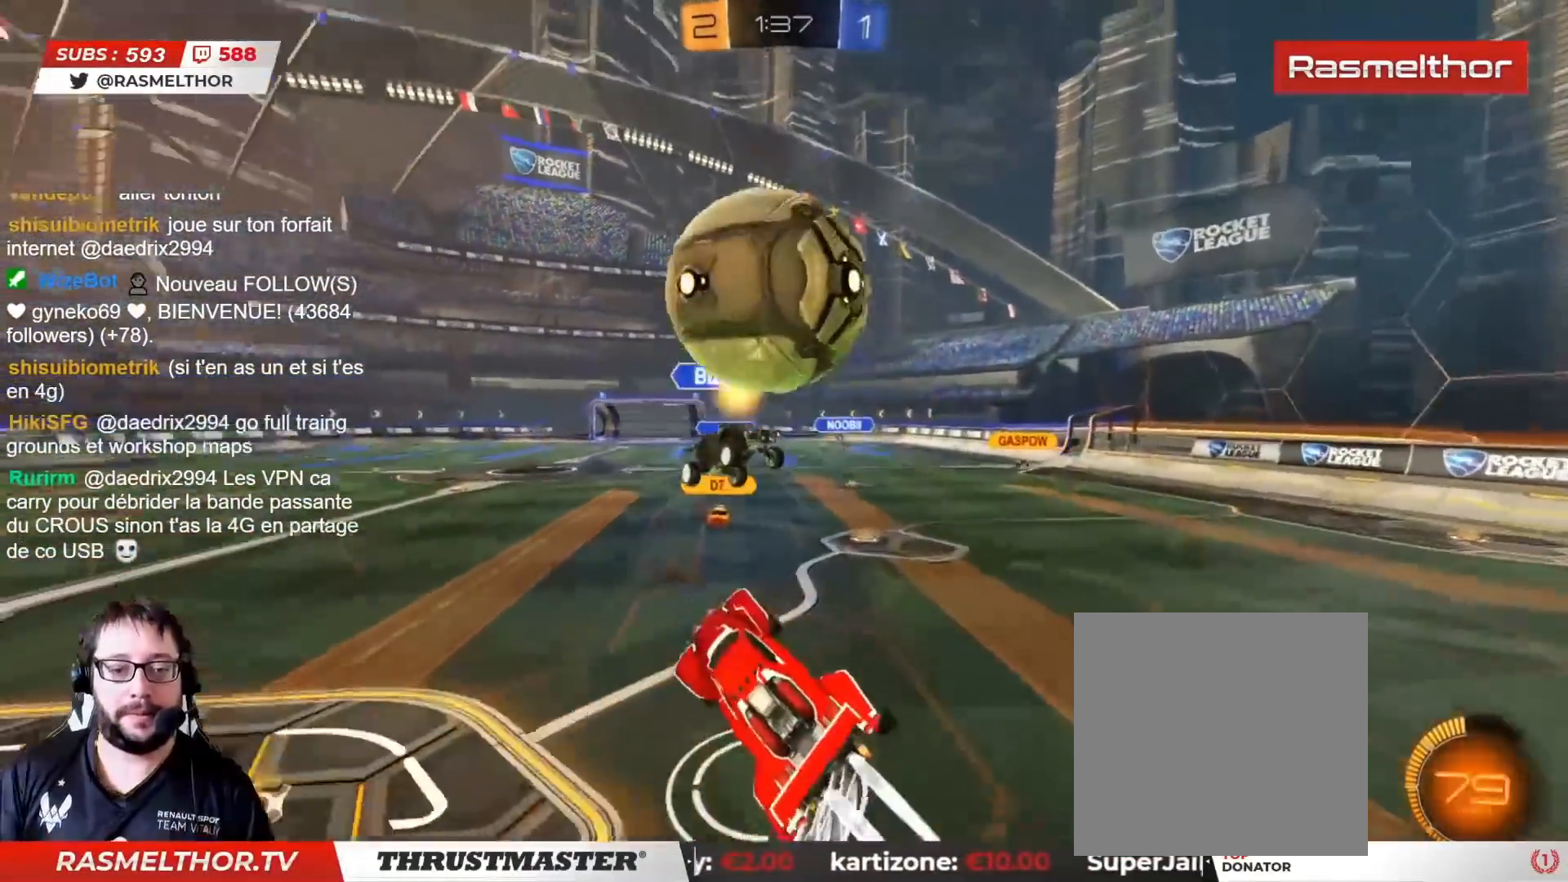
Gameplay with a controller (PlayStation layout); each line is a JSON object with the inputs held at the frame after it. "events" lists button and stick changes between this image and that frame as [ms after this image, input, new state], when the widget could be followed in between.
{"buttons": ["L2"], "left_stick": "down-right", "right_stick": "center", "events": [[17, "L2", "down"], [50, "TRIANGLE", "down"], [100, "left_stick", "down"], [133, "CIRCLE", "up"], [133, "TRIANGLE", "up"], [267, "R2", "up"], [400, "left_stick", "down-right"]]}
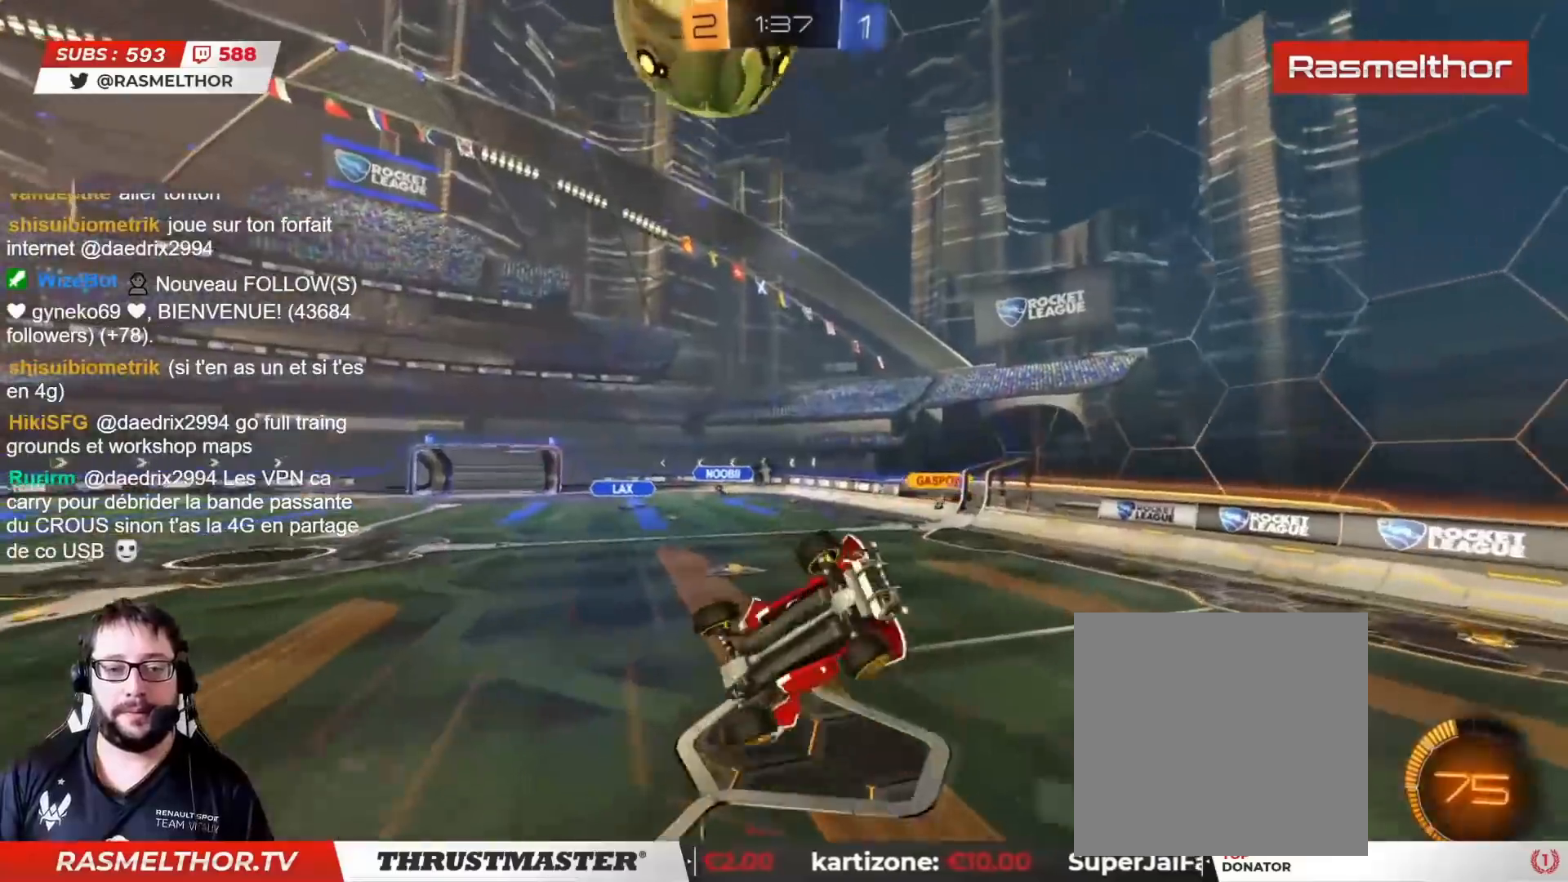
{"buttons": ["CIRCLE", "L2", "R2"], "left_stick": "down-right", "right_stick": "center", "events": [[33, "R2", "down"], [83, "CIRCLE", "down"], [100, "TRIANGLE", "down"], [117, "left_stick", "right"], [183, "CIRCLE", "up"], [200, "TRIANGLE", "up"], [283, "left_stick", "down"], [350, "CIRCLE", "down"], [467, "left_stick", "down-right"]]}
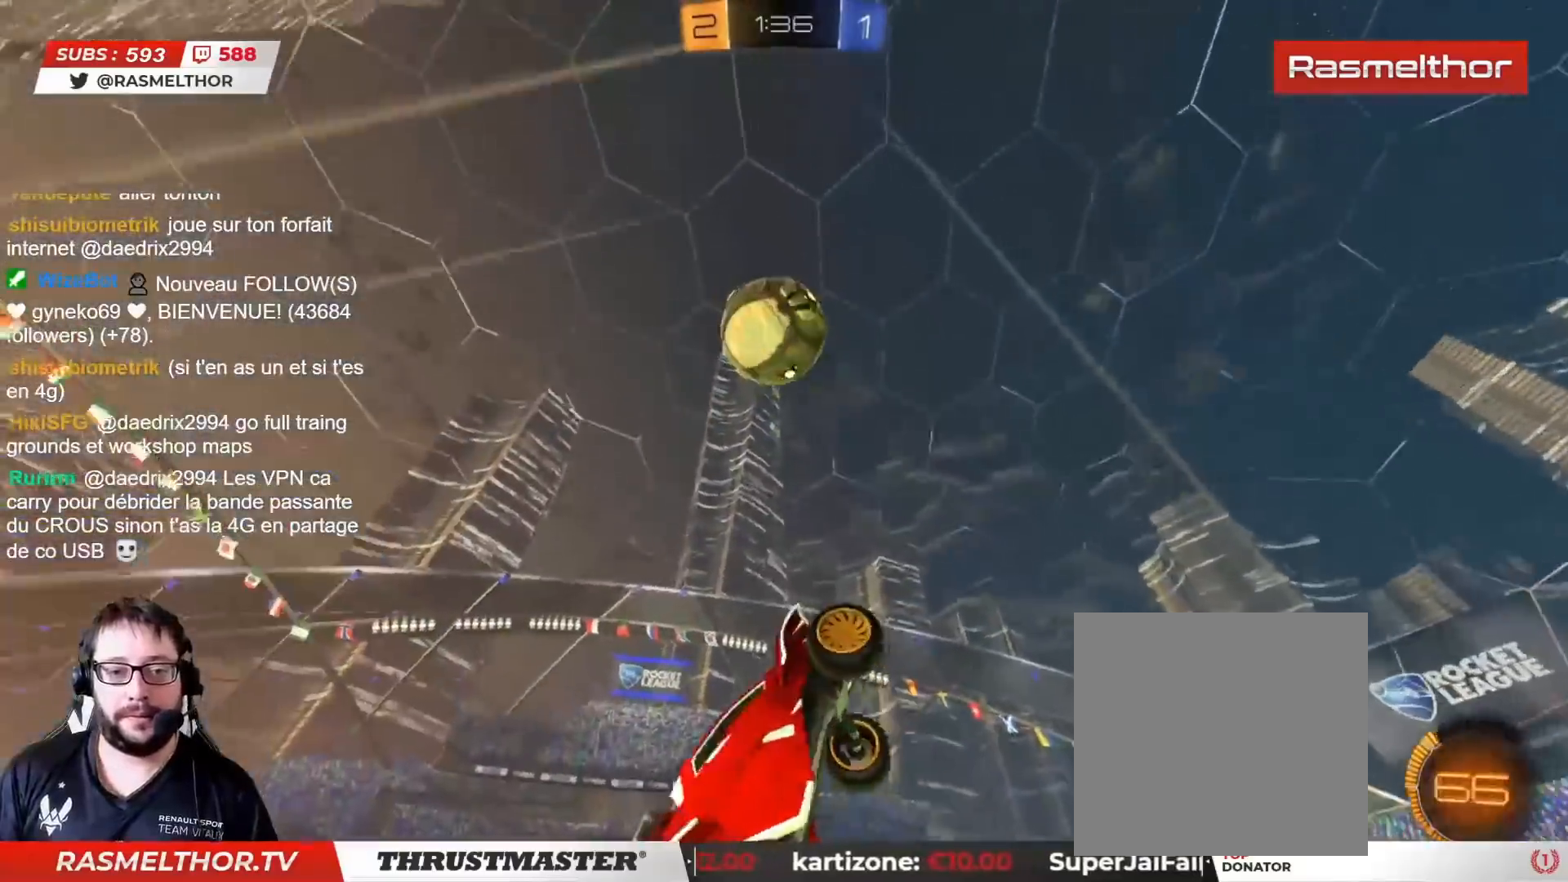
{"buttons": ["CIRCLE", "R2"], "left_stick": "up-left", "right_stick": "center", "events": [[17, "left_stick", "right"], [167, "L2", "up"], [333, "left_stick", "center"], [400, "left_stick", "up-left"]]}
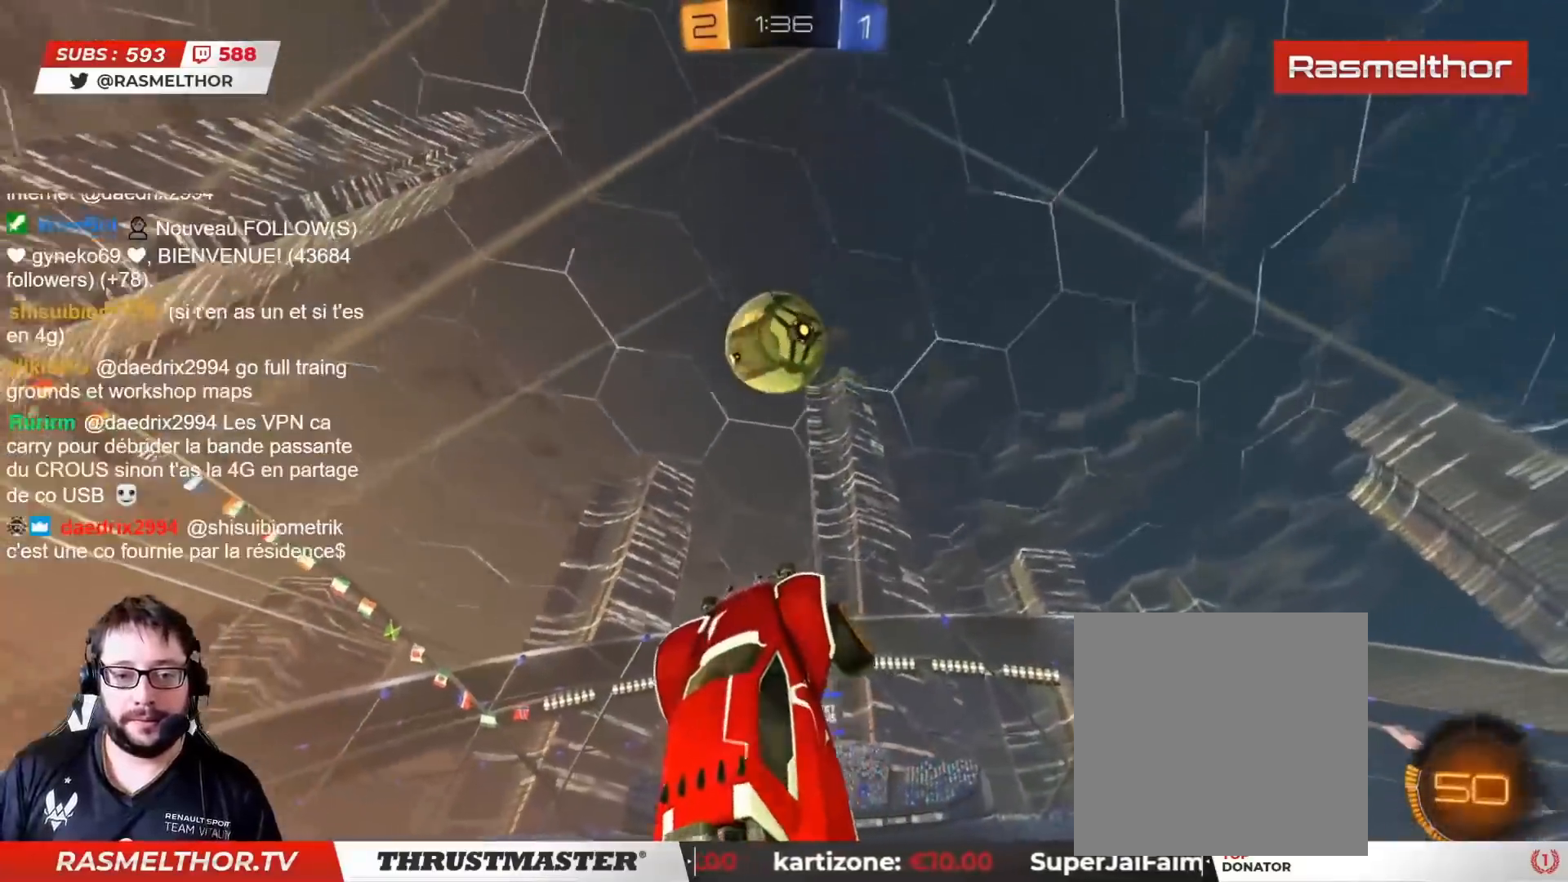
{"buttons": ["CIRCLE", "R2"], "left_stick": "center", "right_stick": "center", "events": [[100, "left_stick", "center"], [217, "left_stick", "left"], [400, "left_stick", "center"]]}
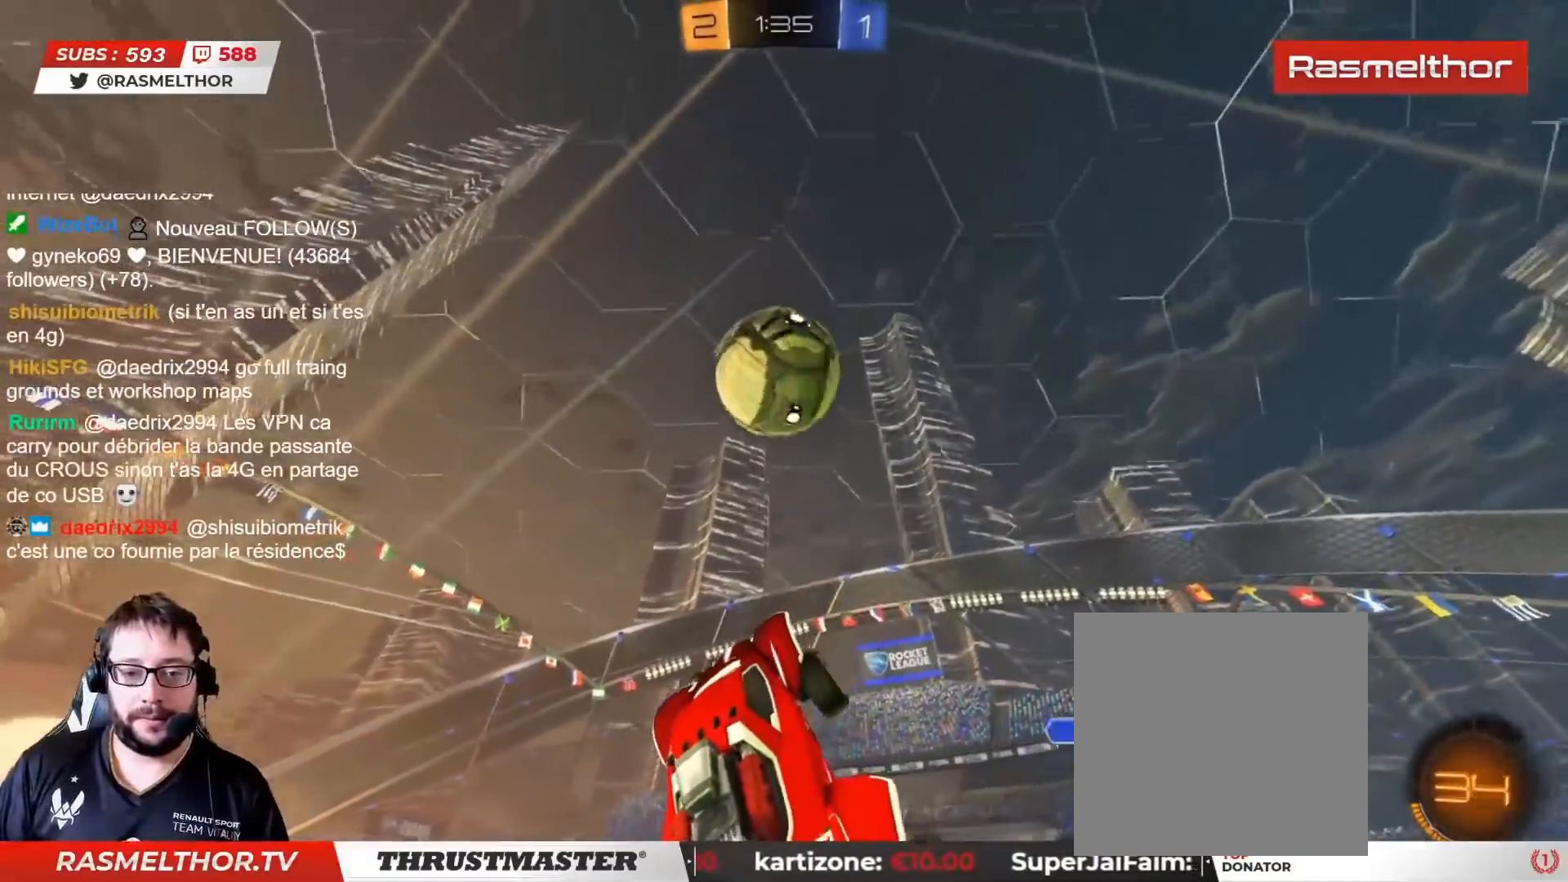
{"buttons": ["R2"], "left_stick": "down", "right_stick": "center", "events": [[50, "left_stick", "right"], [117, "left_stick", "center"], [183, "left_stick", "down"], [233, "left_stick", "down-right"], [317, "CIRCLE", "up"], [333, "left_stick", "down"], [383, "TRIANGLE", "down"], [467, "TRIANGLE", "up"]]}
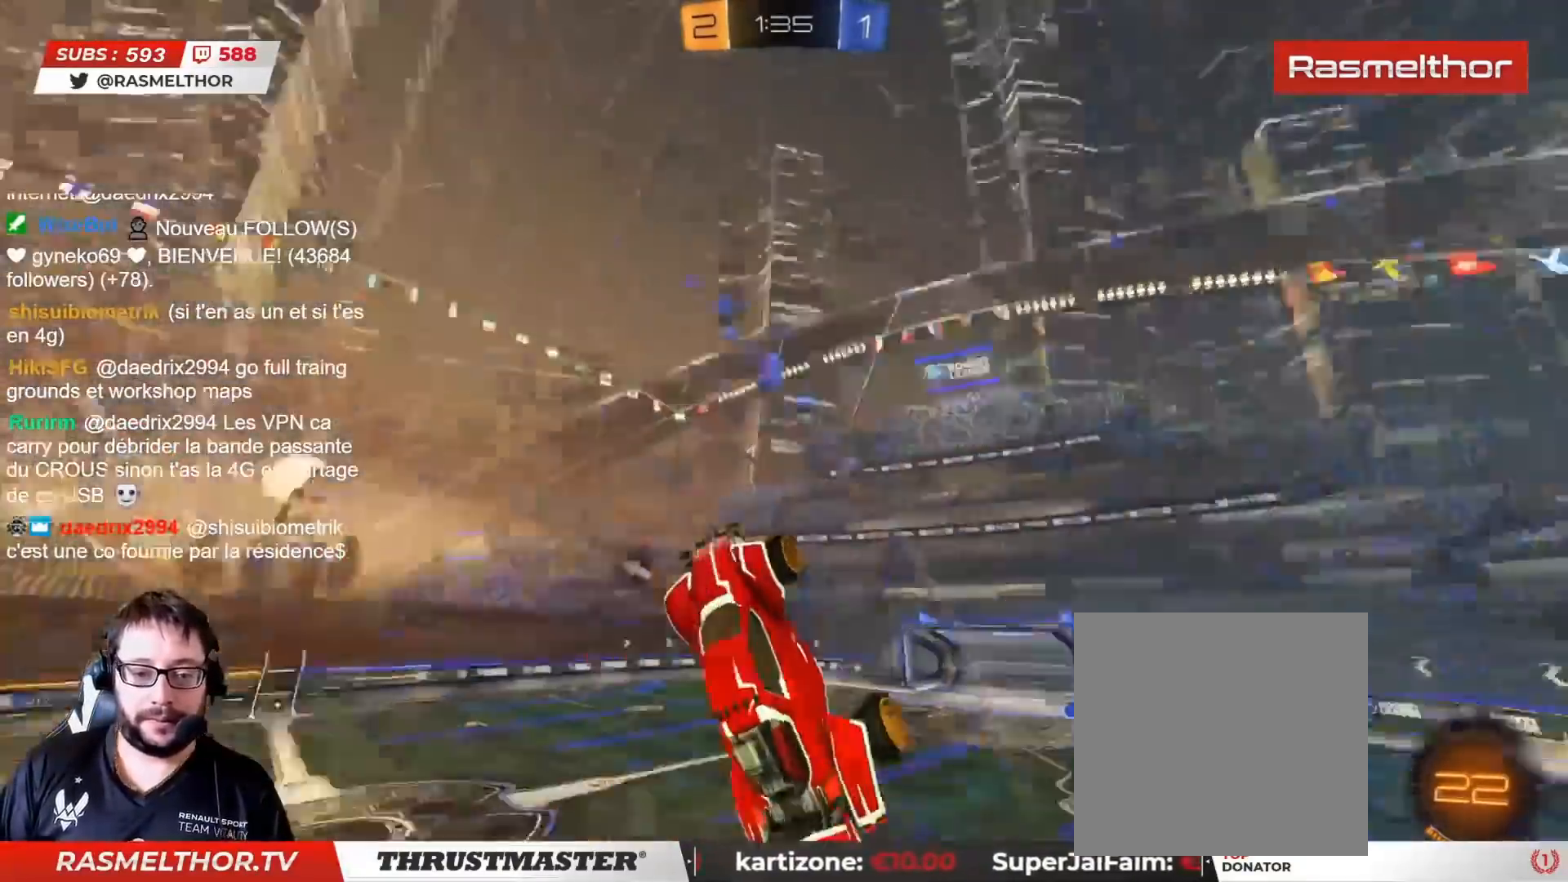
{"buttons": [], "left_stick": "down", "right_stick": "center", "events": [[33, "R2", "up"]]}
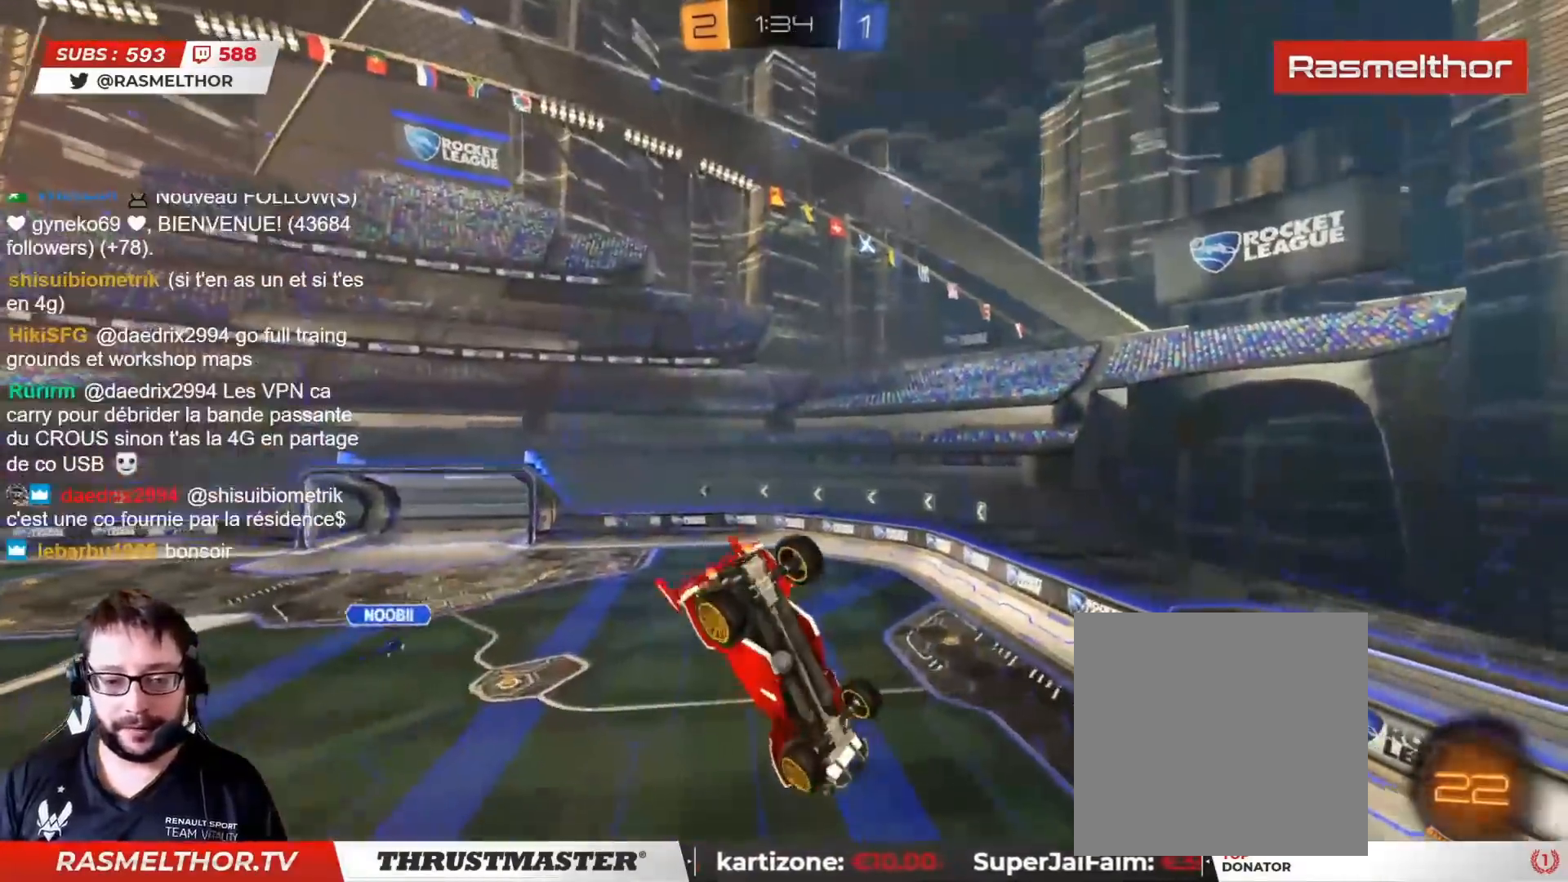
{"buttons": ["L2", "R2"], "left_stick": "left", "right_stick": "center", "events": [[67, "L2", "down"], [83, "left_stick", "right"], [150, "L2", "up"], [200, "R2", "down"], [200, "left_stick", "center"], [217, "CIRCLE", "down"], [217, "TRIANGLE", "down"], [233, "CIRCLE", "up"], [300, "TRIANGLE", "up"], [417, "L2", "down"], [417, "left_stick", "left"]]}
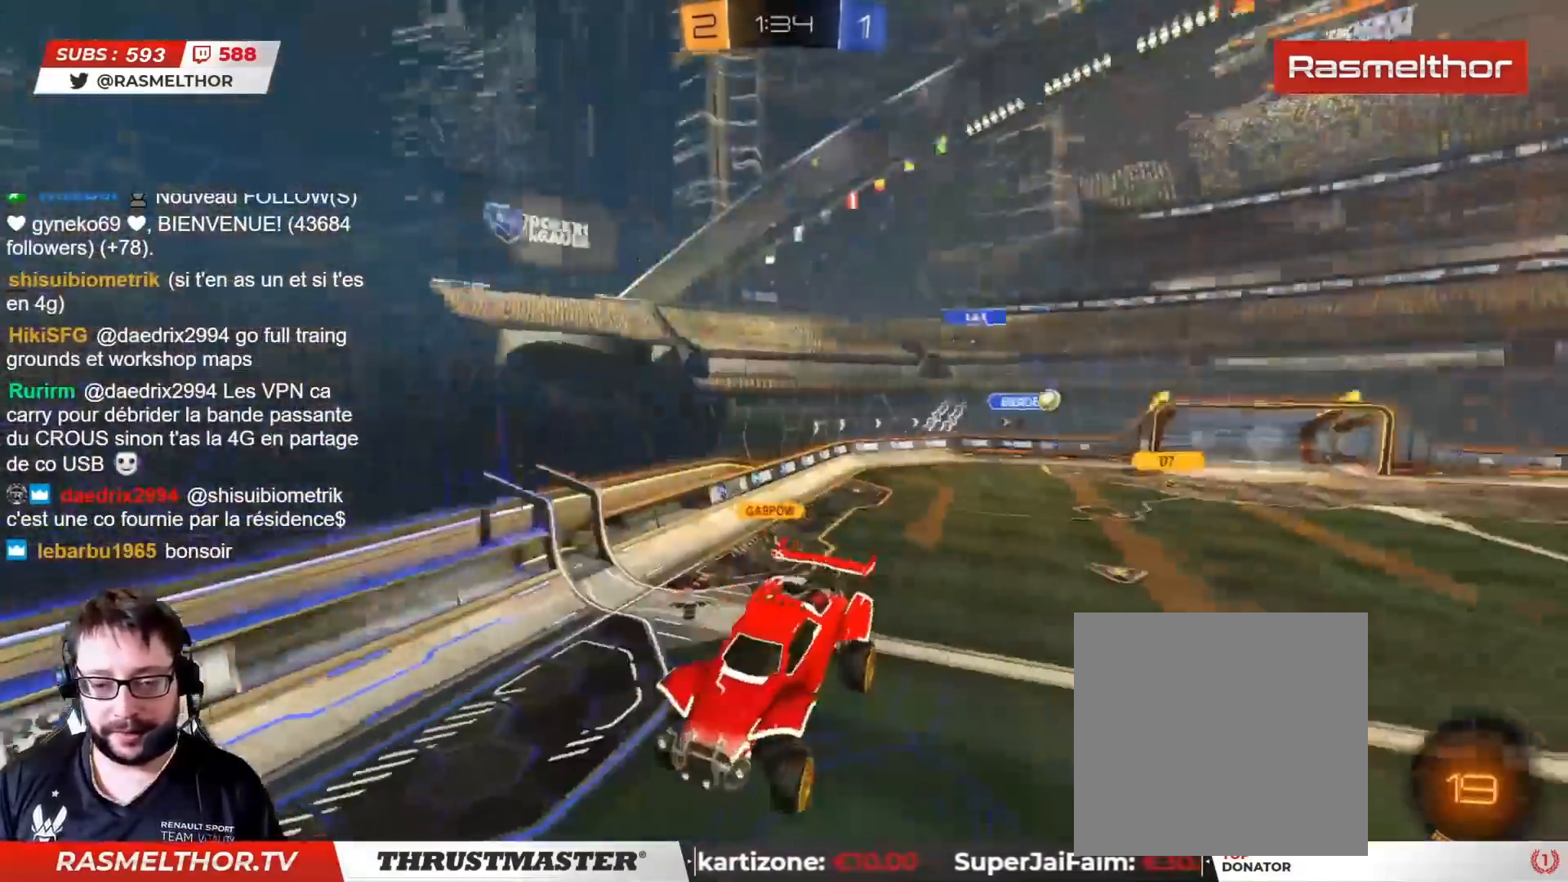
{"buttons": ["R2"], "left_stick": "center", "right_stick": "center", "events": [[33, "L2", "up"], [33, "left_stick", "center"], [100, "R2", "up"], [183, "R2", "down"]]}
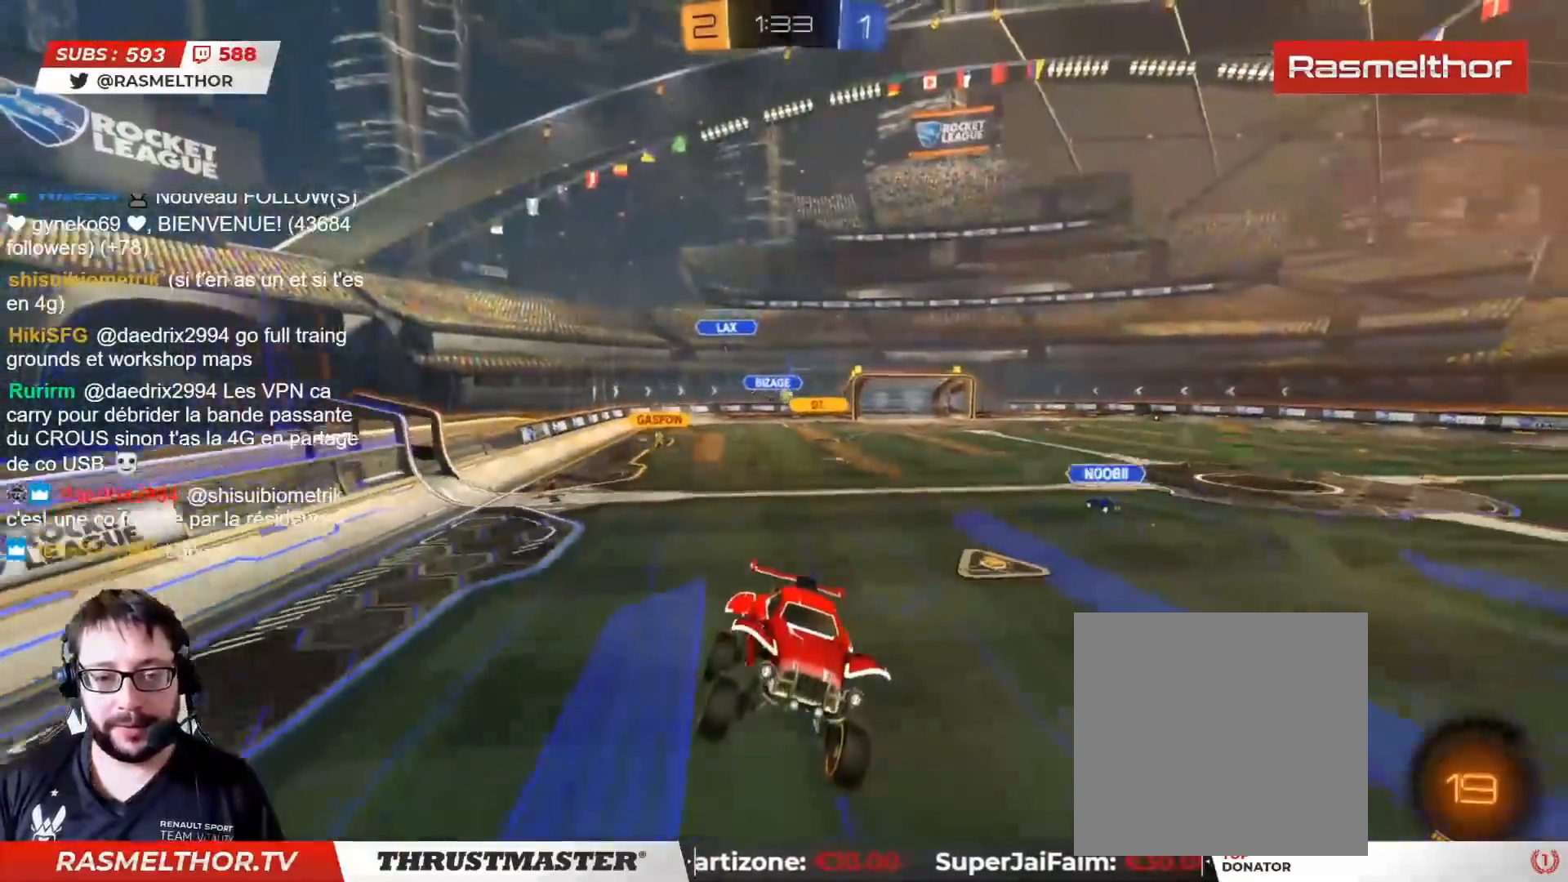
{"buttons": ["R2"], "left_stick": "left", "right_stick": "center", "events": [[500, "left_stick", "left"]]}
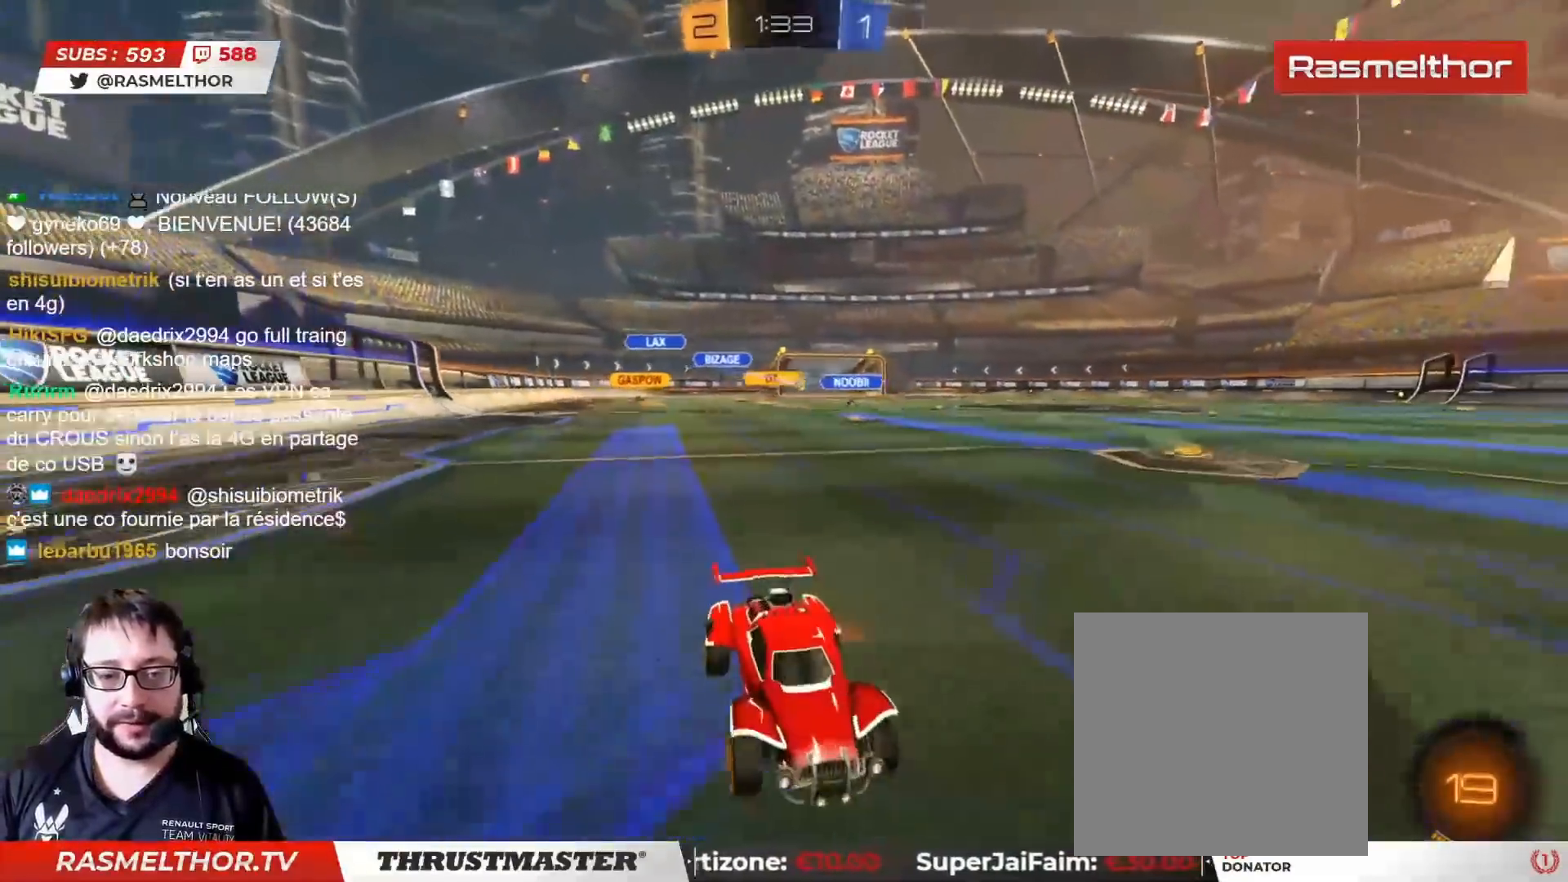
{"buttons": ["R2"], "left_stick": "left", "right_stick": "center", "events": []}
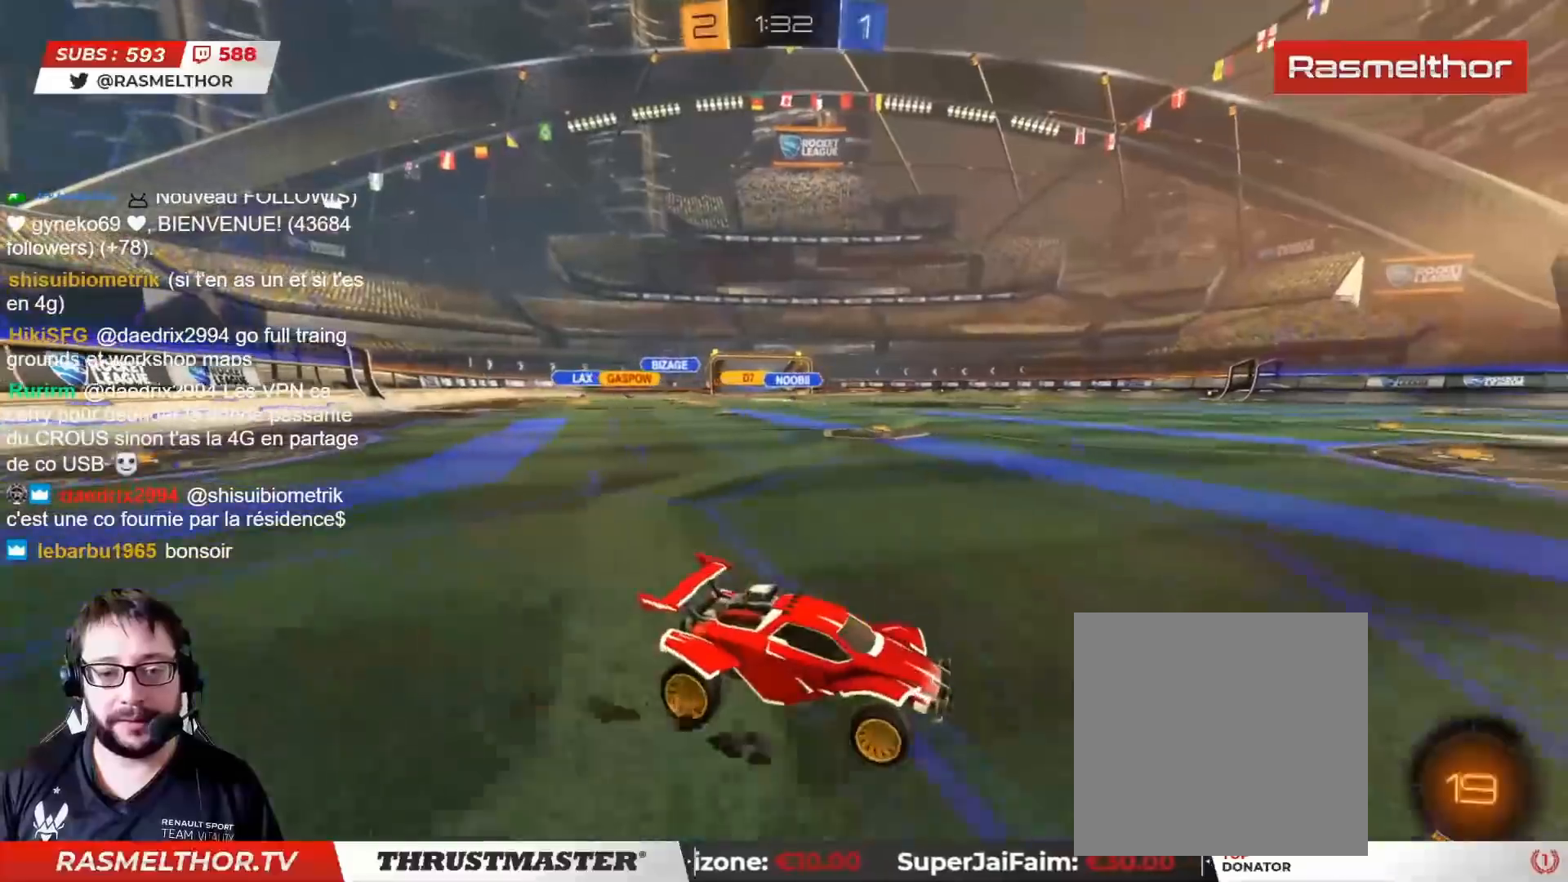
{"buttons": ["TRIANGLE", "L2", "R2"], "left_stick": "up-left", "right_stick": "center", "events": [[433, "left_stick", "up-left"], [467, "L2", "down"], [467, "TRIANGLE", "down"]]}
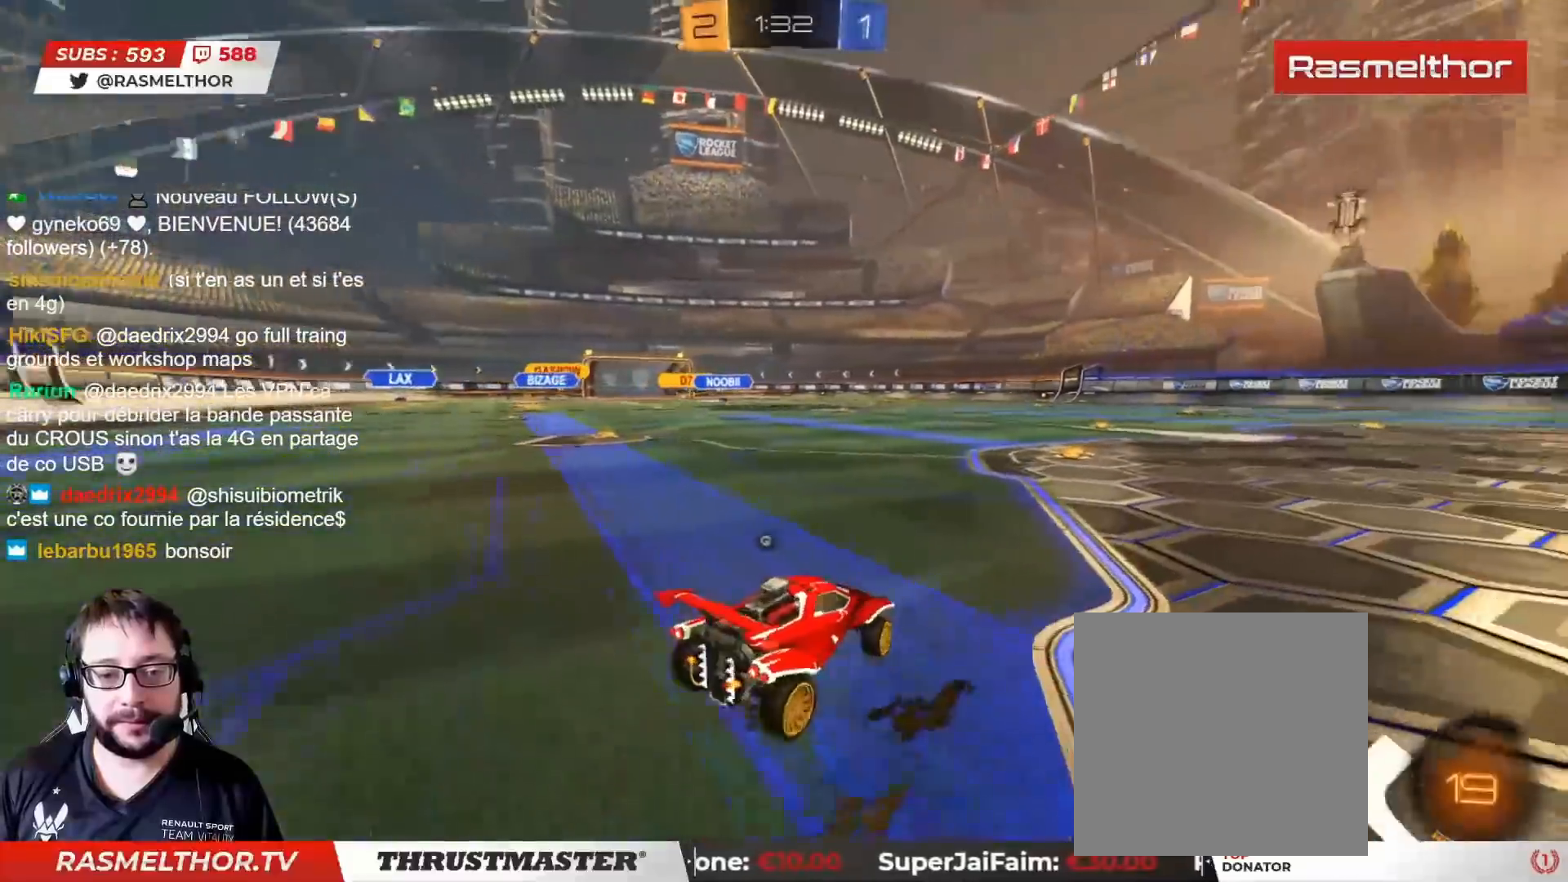
{"buttons": ["CROSS", "CIRCLE", "R2"], "left_stick": "right", "right_stick": "center", "events": [[17, "TRIANGLE", "up"], [33, "L2", "up"], [367, "CIRCLE", "down"], [417, "CIRCLE", "up"], [450, "left_stick", "right"], [500, "CIRCLE", "down"], [500, "CROSS", "down"]]}
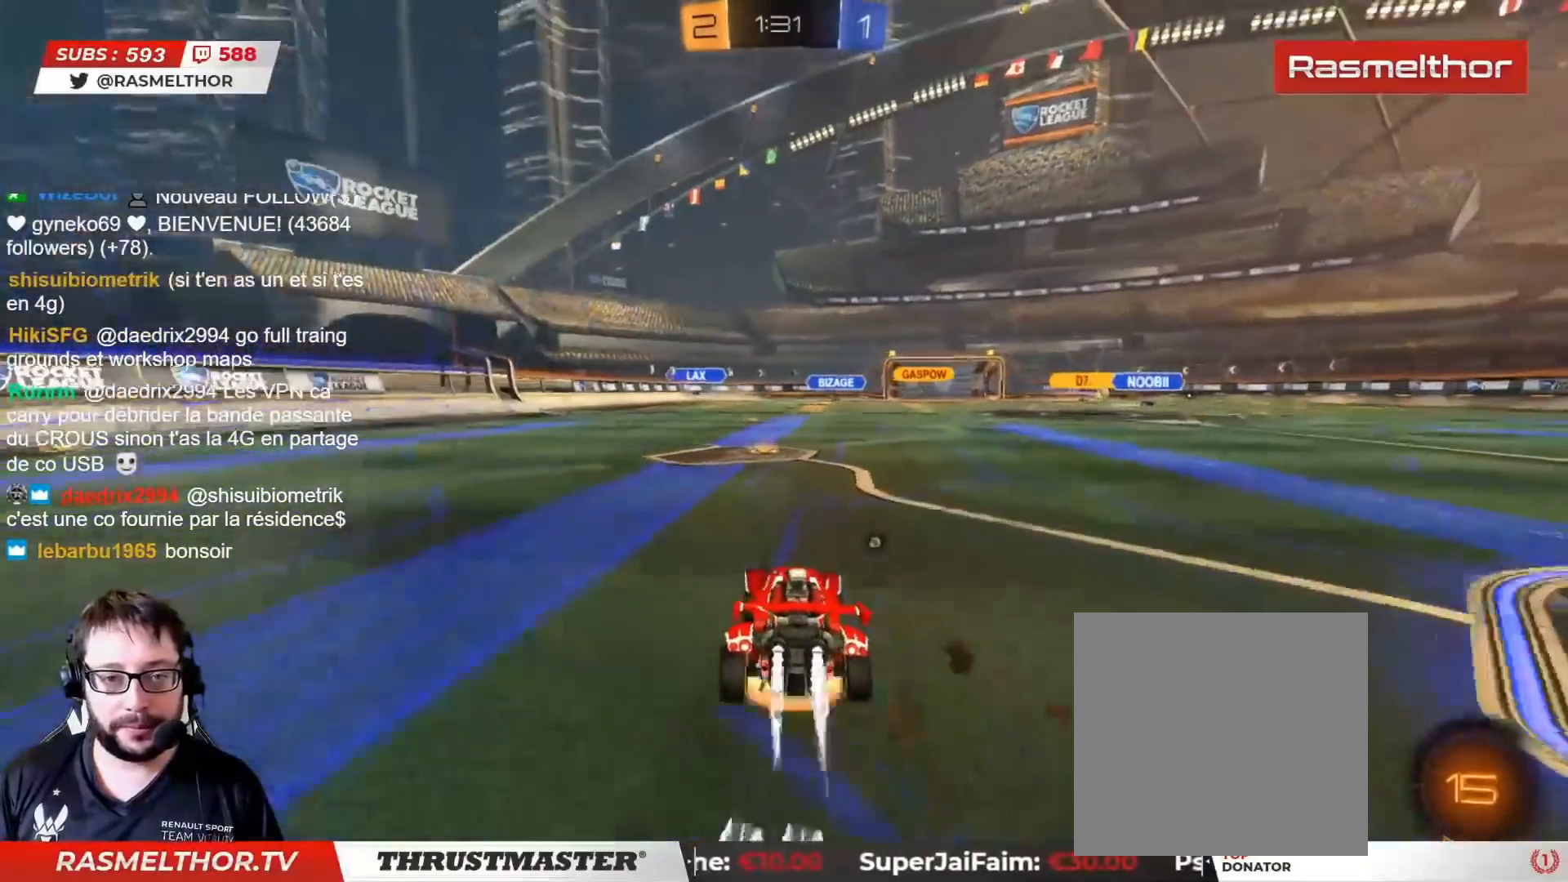
{"buttons": ["R2"], "left_stick": "up-left", "right_stick": "center", "events": [[50, "L2", "down"], [83, "left_stick", "up-left"], [100, "CROSS", "up"], [150, "CROSS", "down"], [233, "CROSS", "up"], [250, "CIRCLE", "up"], [483, "L2", "up"]]}
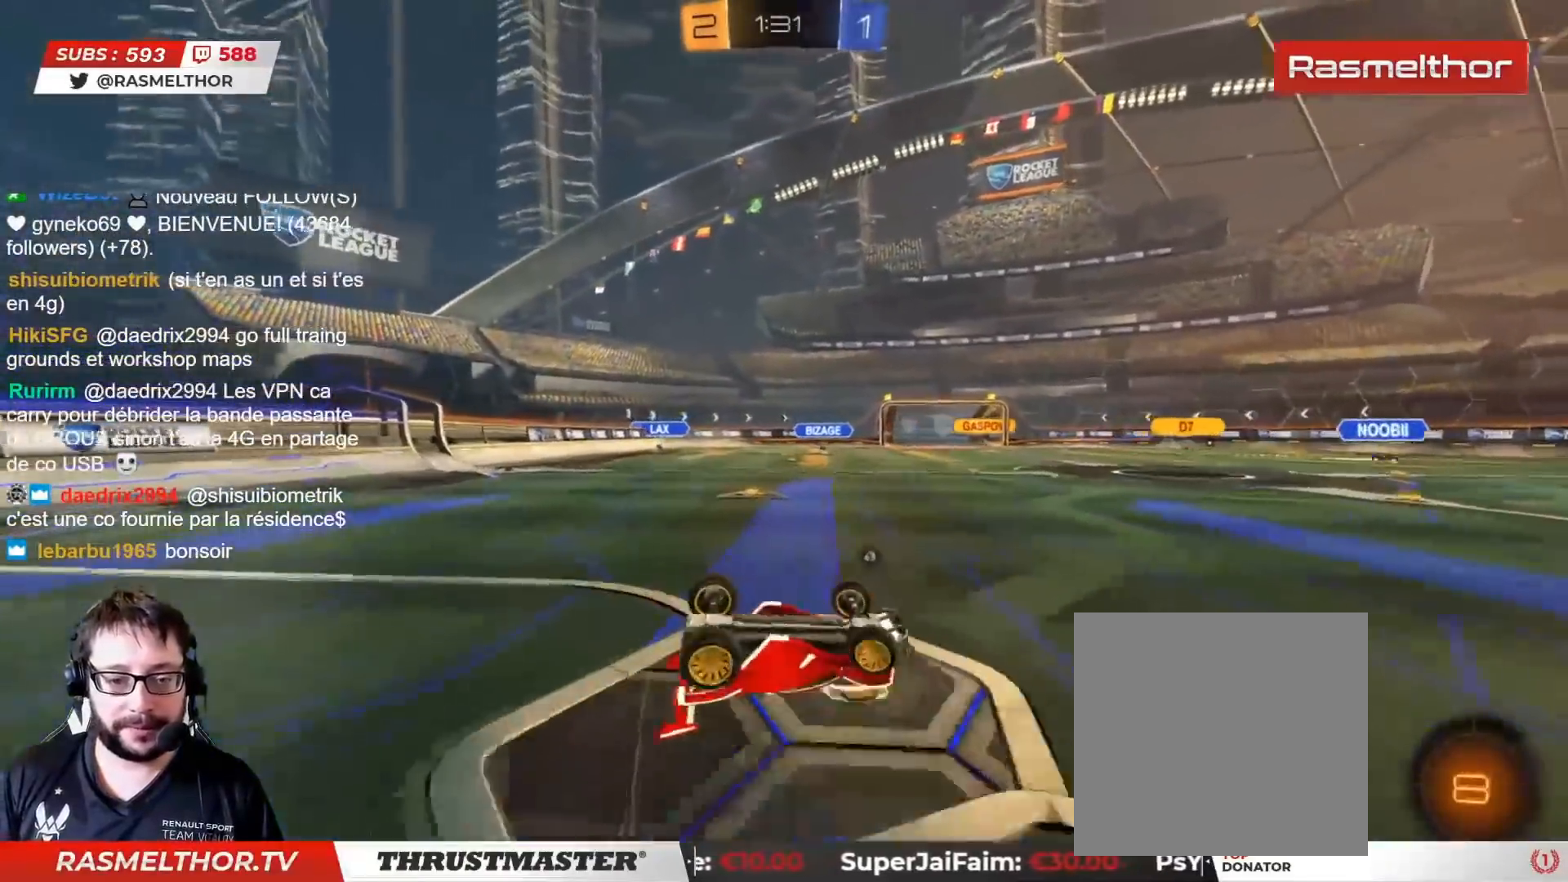
{"buttons": ["R2"], "left_stick": "center", "right_stick": "center", "events": [[267, "left_stick", "center"]]}
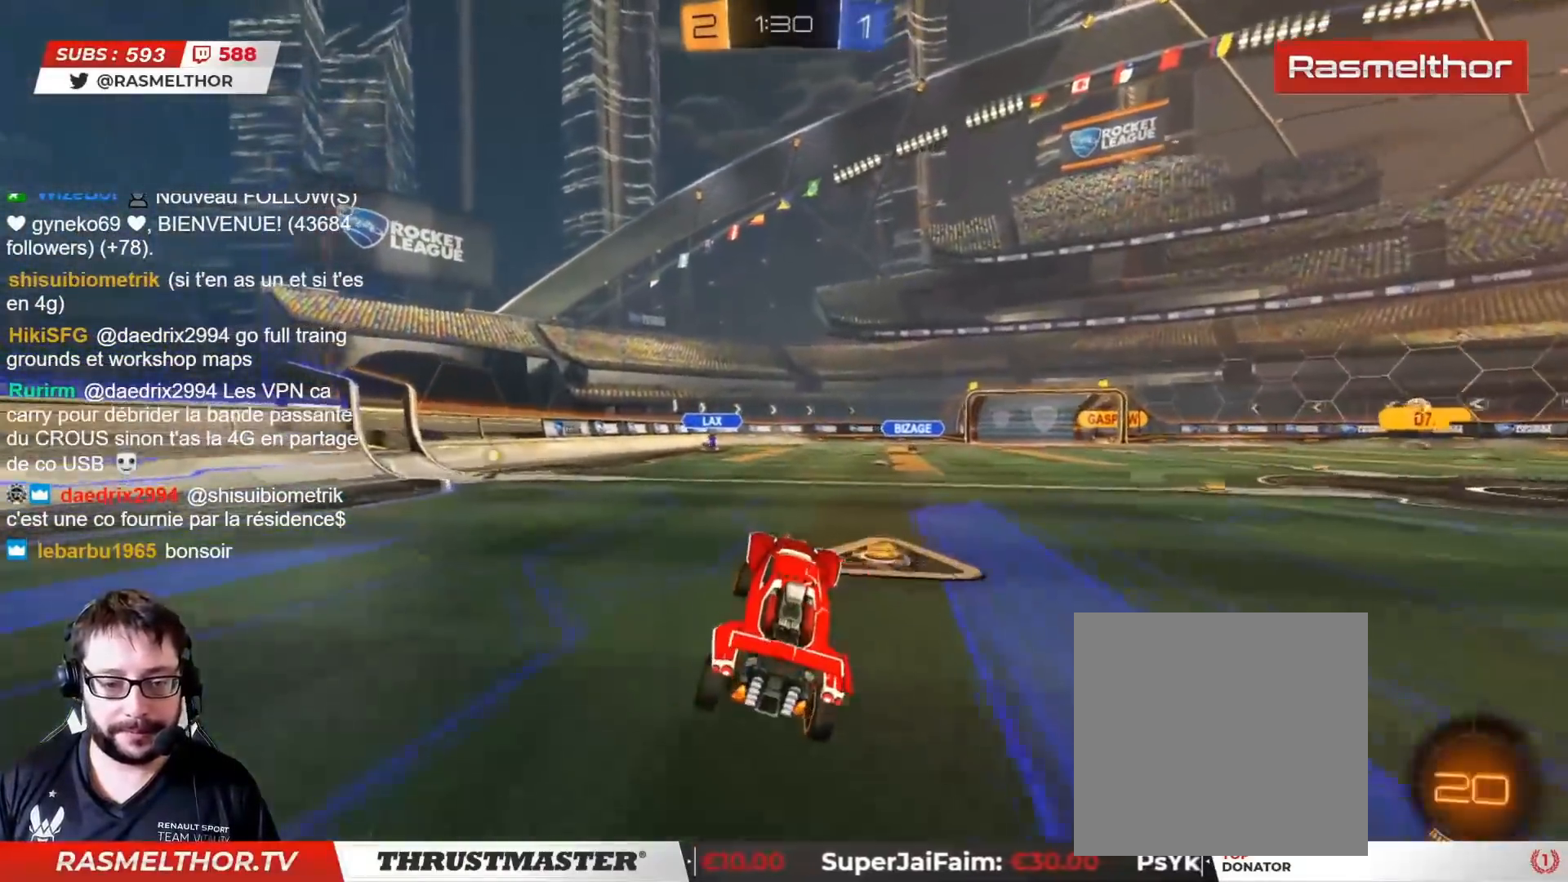
{"buttons": ["CIRCLE", "R2"], "left_stick": "center", "right_stick": "center", "events": [[217, "left_stick", "left"], [317, "CIRCLE", "down"], [317, "left_stick", "center"]]}
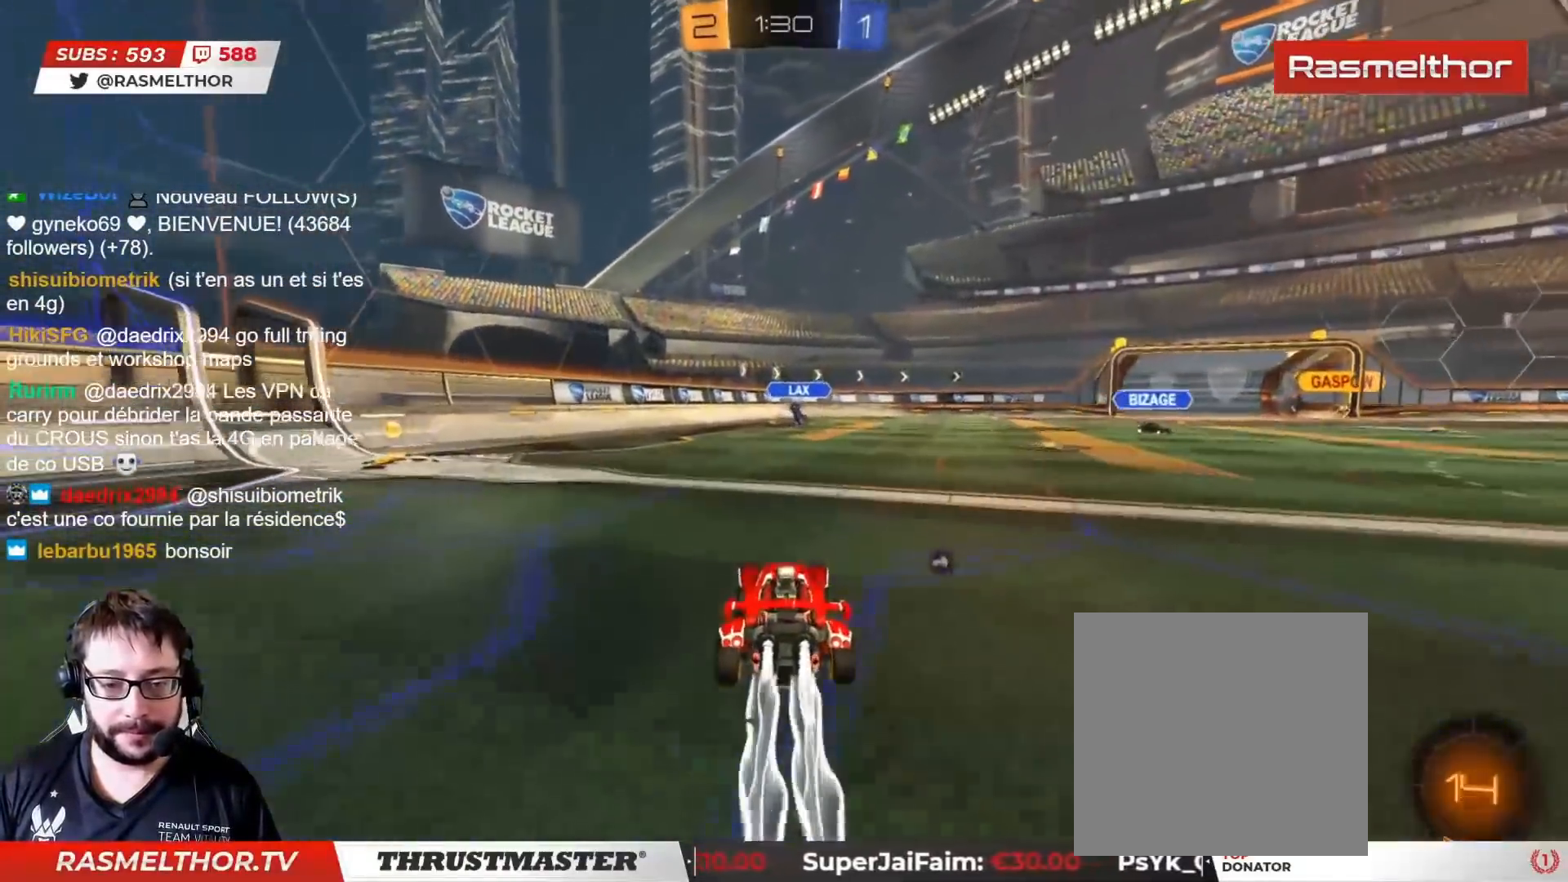
{"buttons": ["CIRCLE", "R2"], "left_stick": "left", "right_stick": "center", "events": [[367, "left_stick", "right"], [433, "left_stick", "center"], [483, "left_stick", "left"]]}
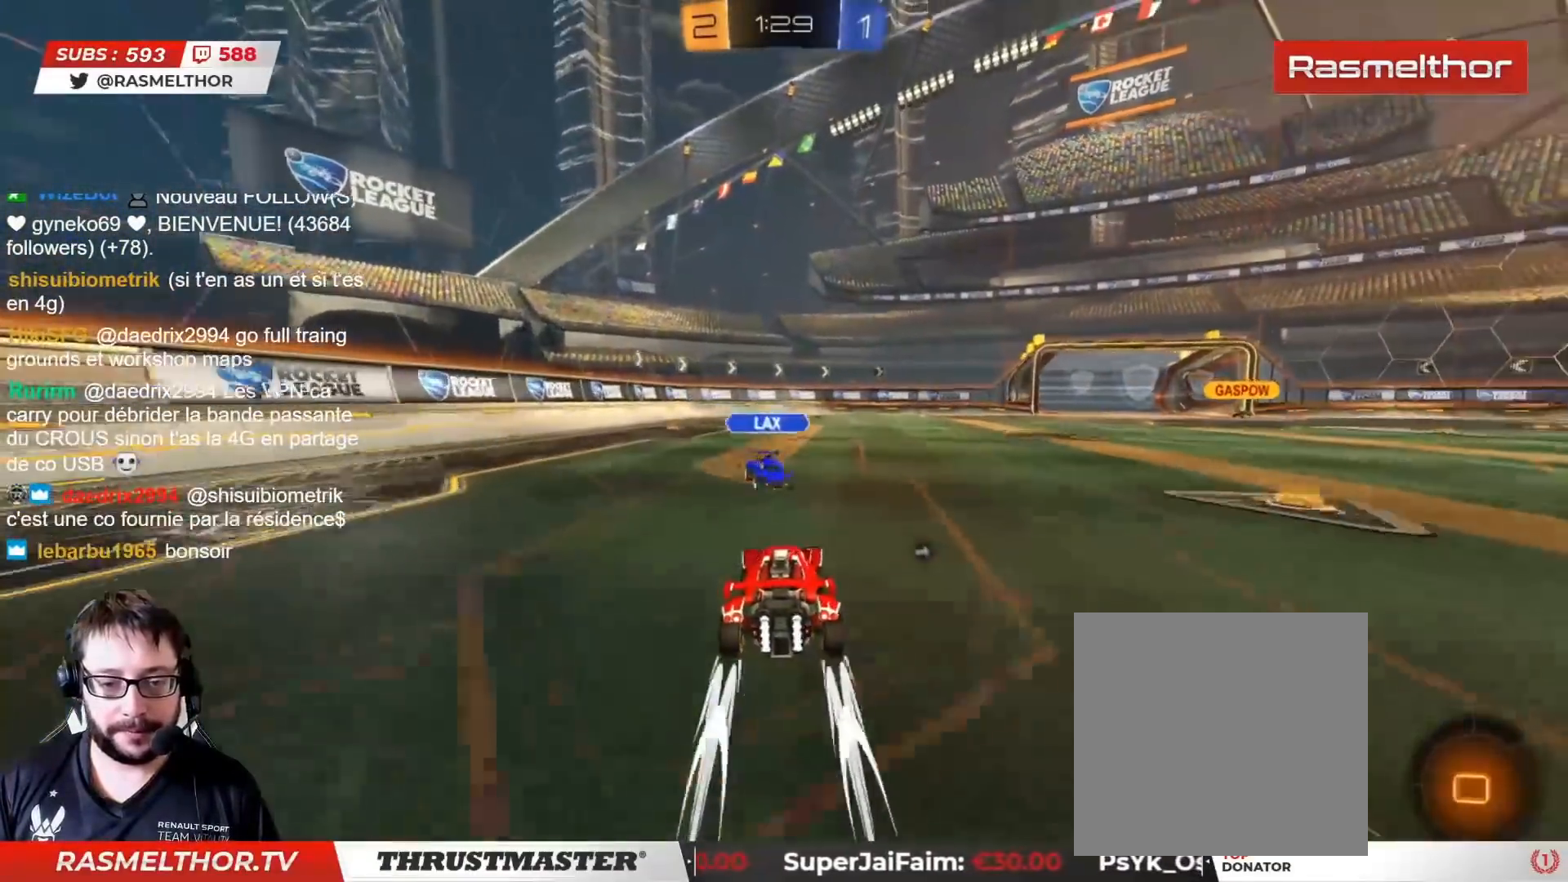
{"buttons": [], "left_stick": "right", "right_stick": "center", "events": [[17, "left_stick", "center"], [50, "left_stick", "right"], [167, "L2", "down"], [183, "CIRCLE", "up"], [200, "L2", "up"], [300, "R2", "up"], [300, "left_stick", "left"], [400, "left_stick", "right"]]}
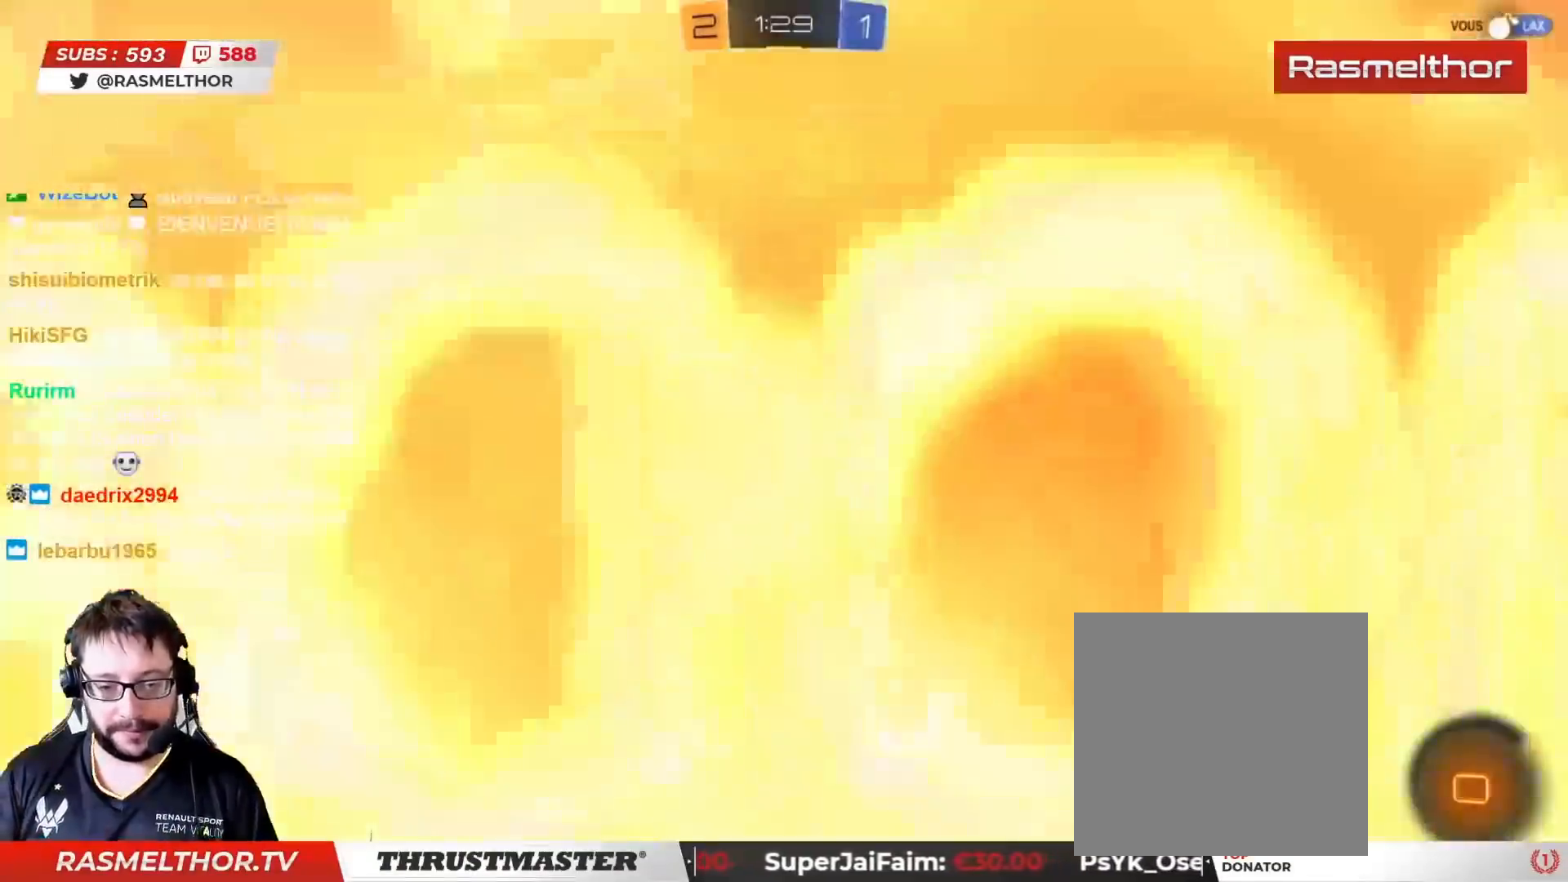
{"buttons": ["R2"], "left_stick": "up", "right_stick": "center", "events": [[400, "R2", "down"], [417, "left_stick", "up"]]}
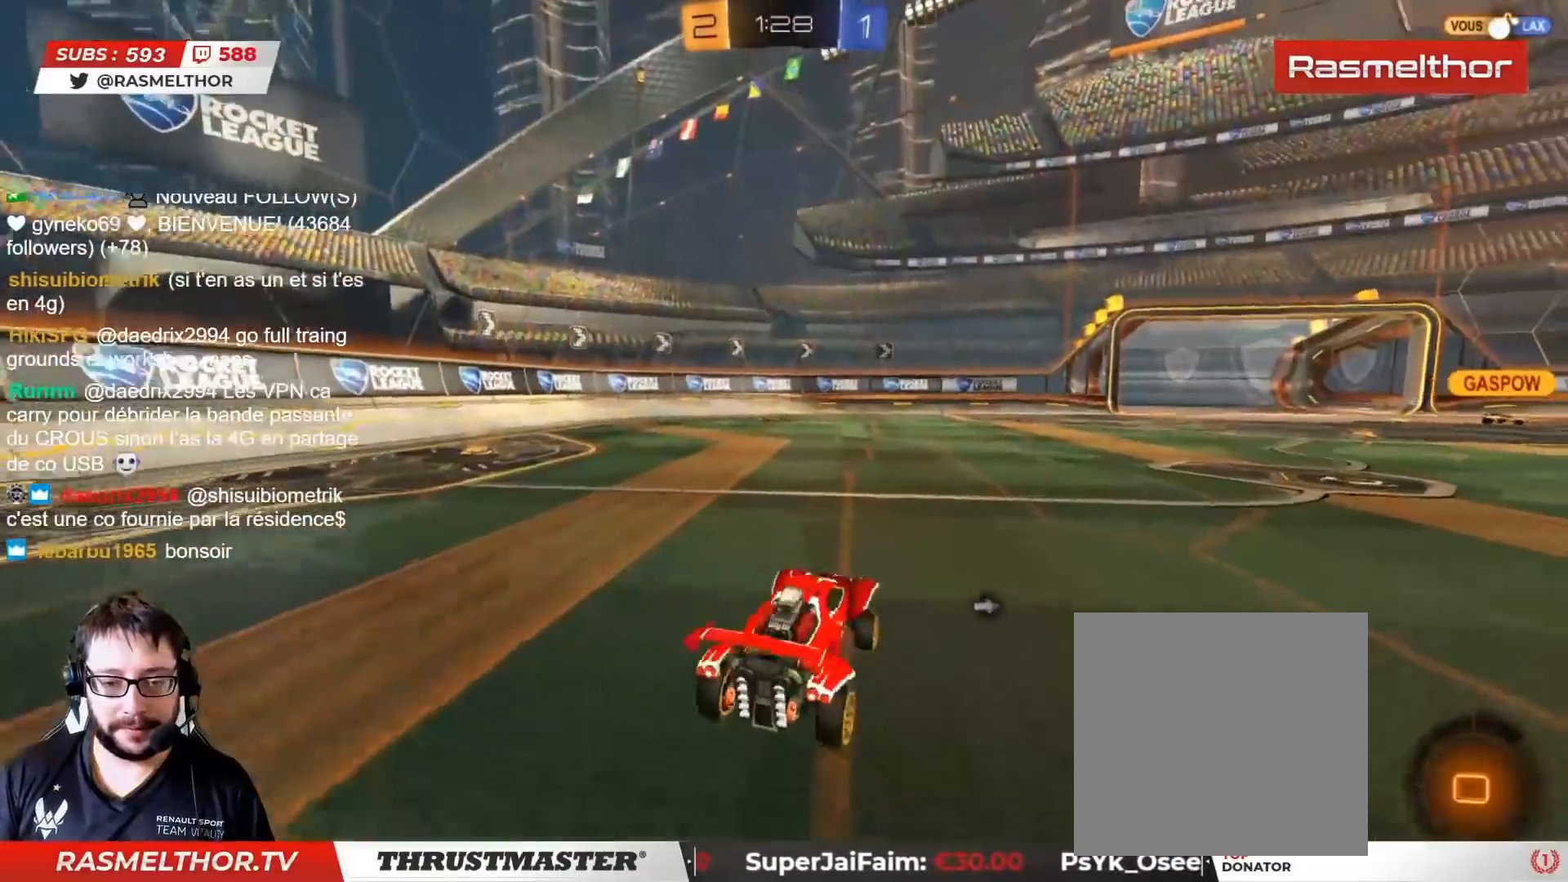
{"buttons": ["R2"], "left_stick": "center", "right_stick": "center", "events": [[33, "TRIANGLE", "down"], [50, "left_stick", "right"], [83, "TRIANGLE", "up"], [300, "left_stick", "center"]]}
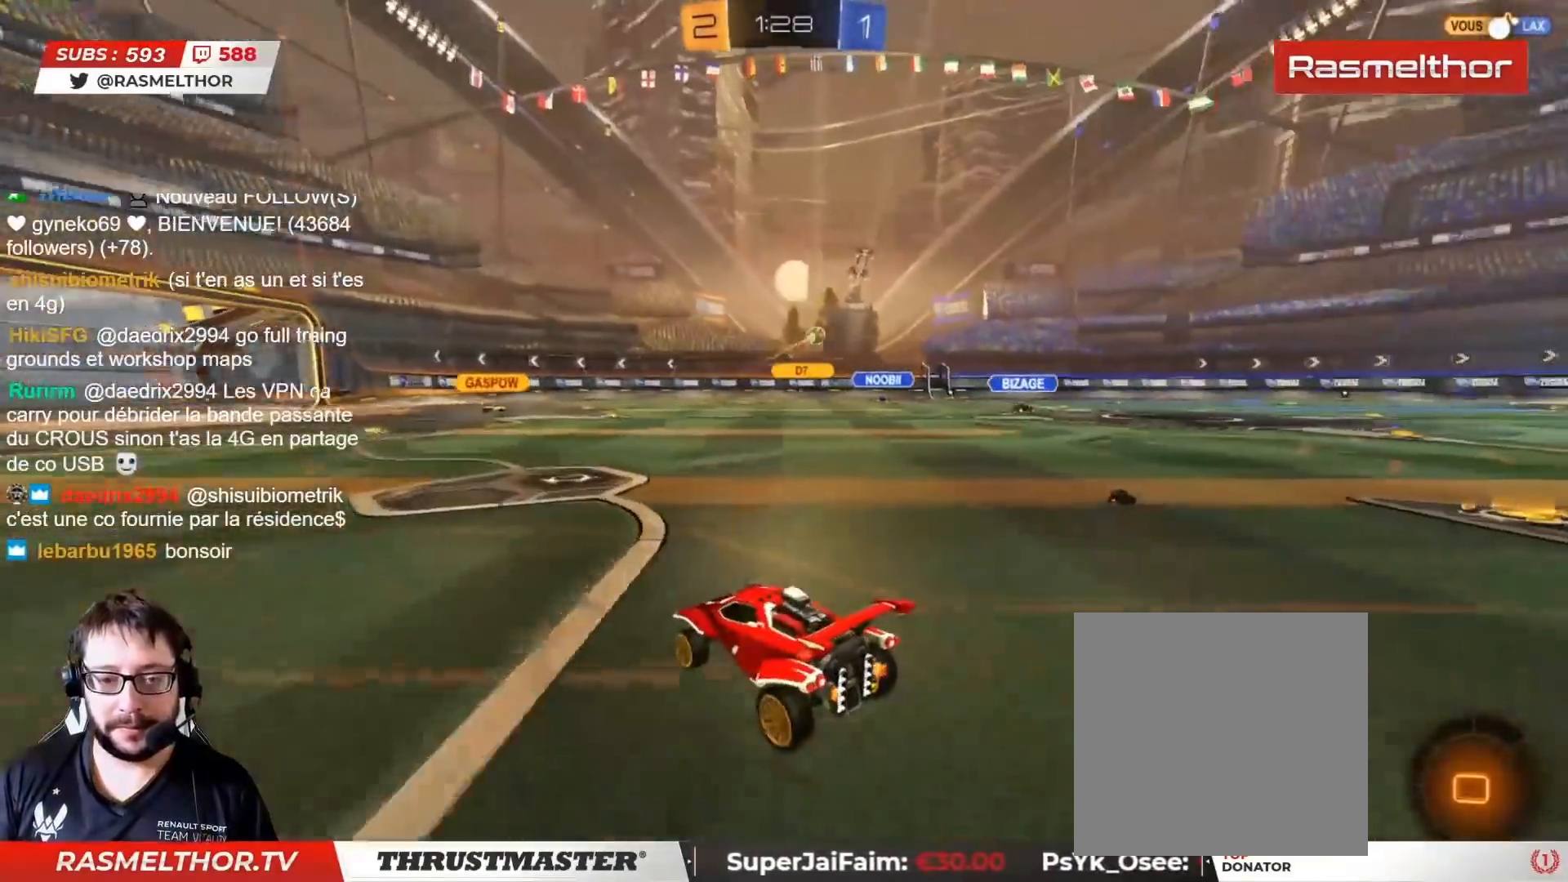
{"buttons": ["R2"], "left_stick": "right", "right_stick": "center", "events": [[183, "left_stick", "right"], [350, "L2", "down"], [417, "L2", "up"]]}
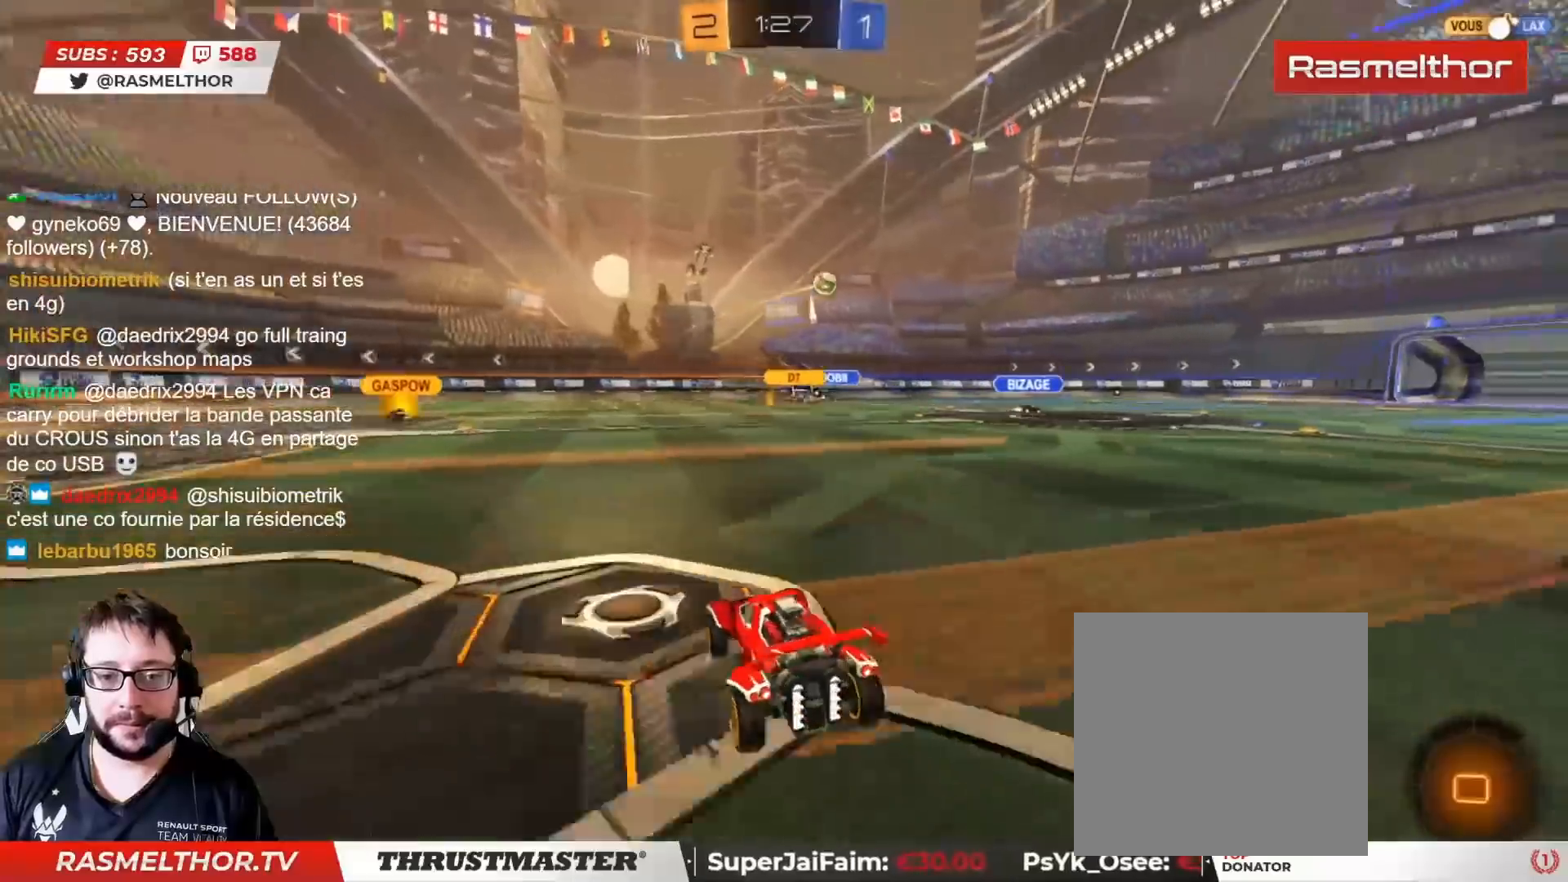
{"buttons": ["R2"], "left_stick": "right", "right_stick": "center", "events": []}
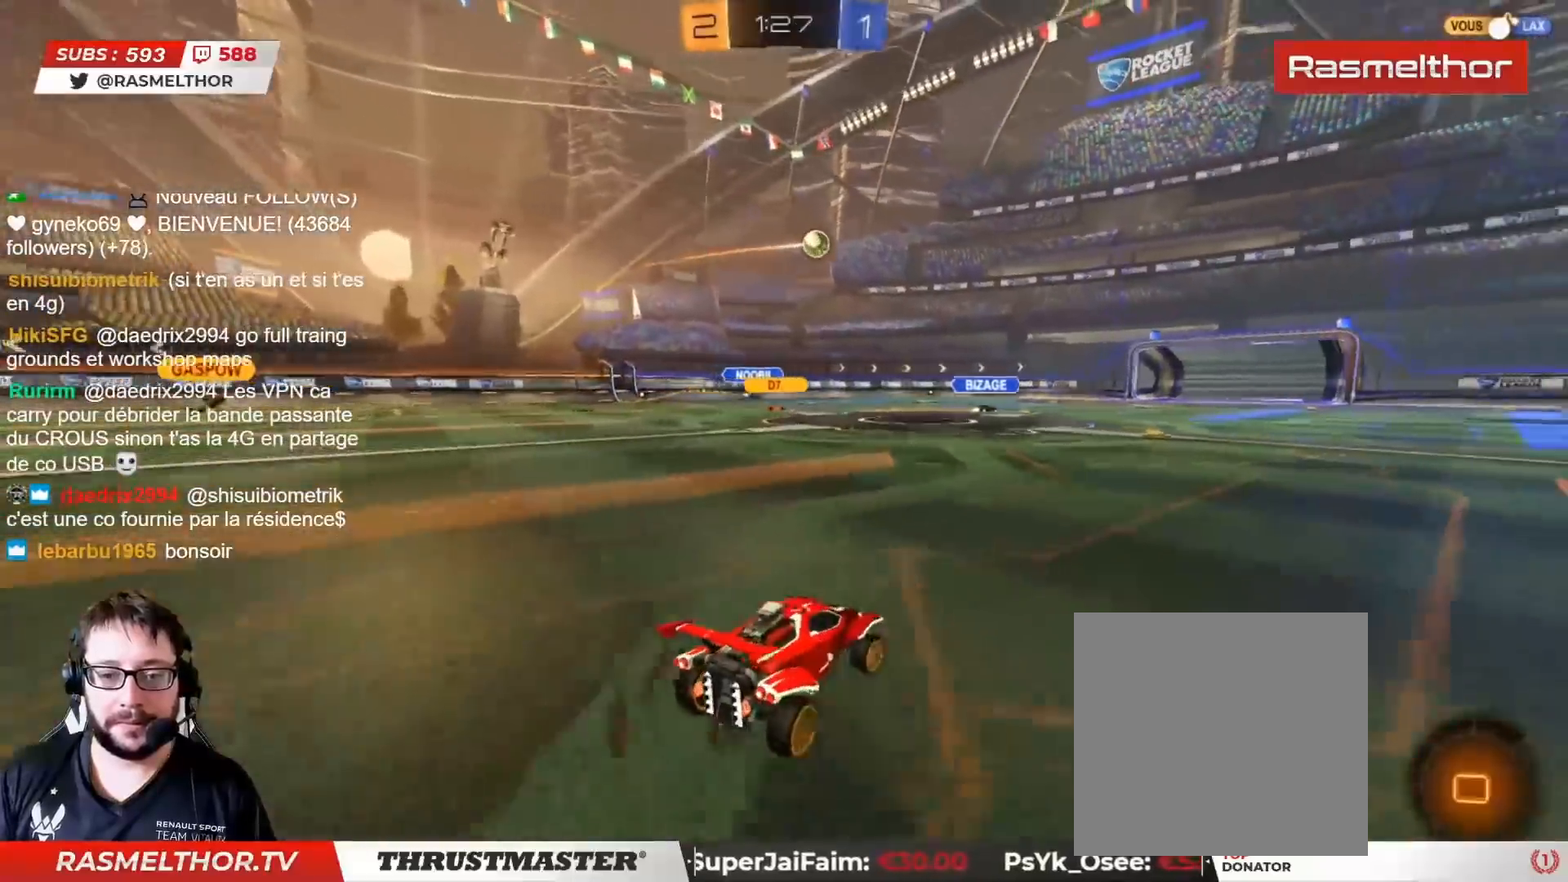
{"buttons": ["CROSS", "R2"], "left_stick": "up-left", "right_stick": "center", "events": [[467, "left_stick", "up-left"], [500, "CROSS", "down"]]}
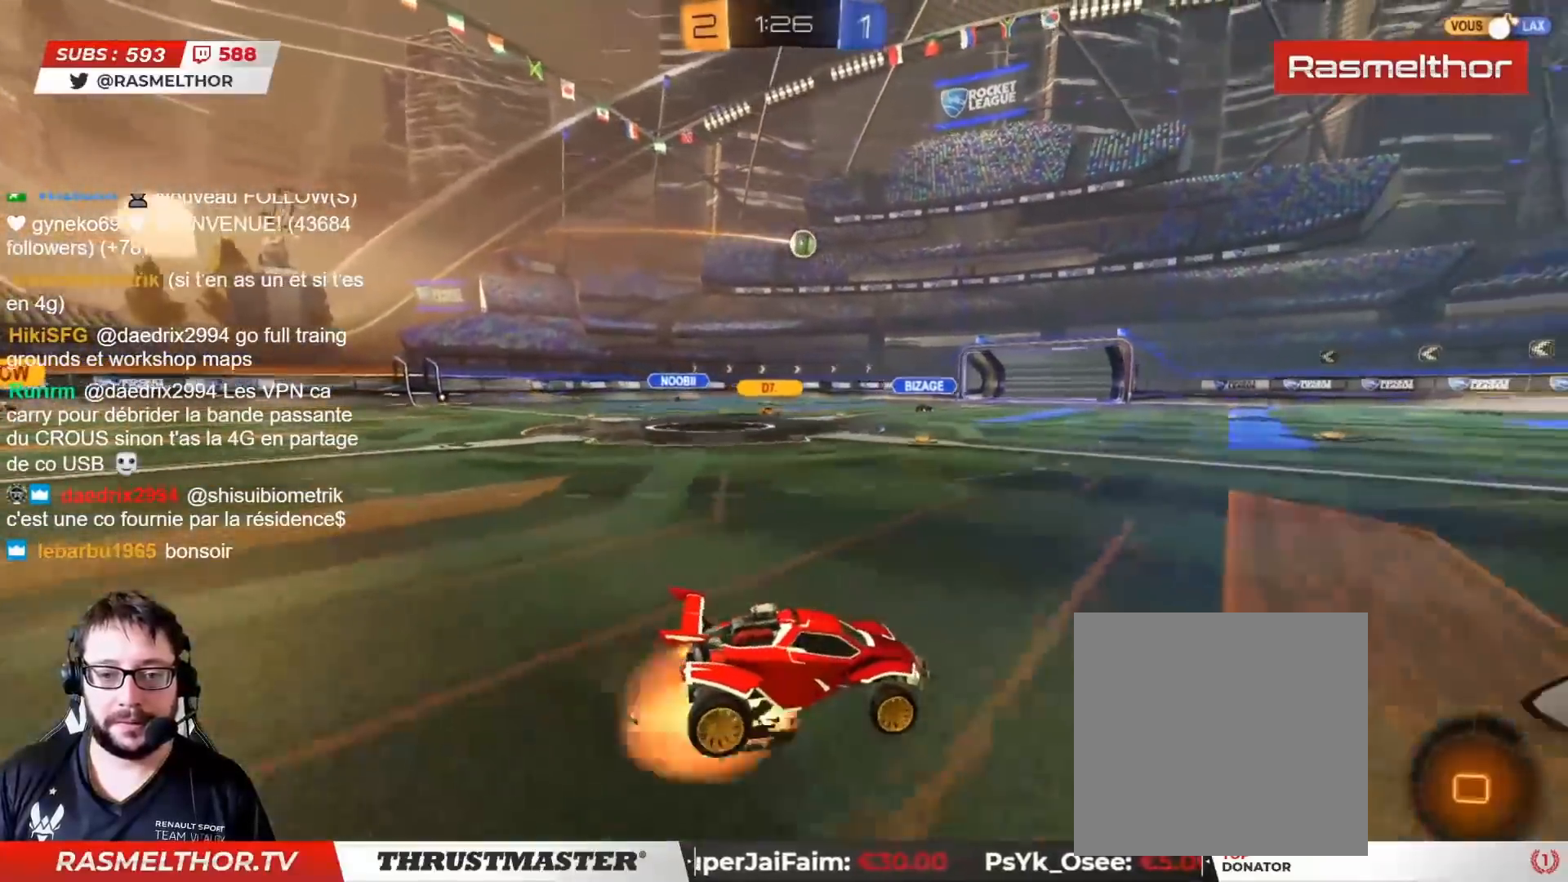
{"buttons": ["R2"], "left_stick": "up-right", "right_stick": "center", "events": [[83, "CROSS", "up"], [83, "left_stick", "right"], [100, "CROSS", "down"], [100, "L2", "down"], [150, "left_stick", "up-right"], [167, "CROSS", "up"], [250, "TRIANGLE", "down"], [317, "TRIANGLE", "up"], [483, "L2", "up"]]}
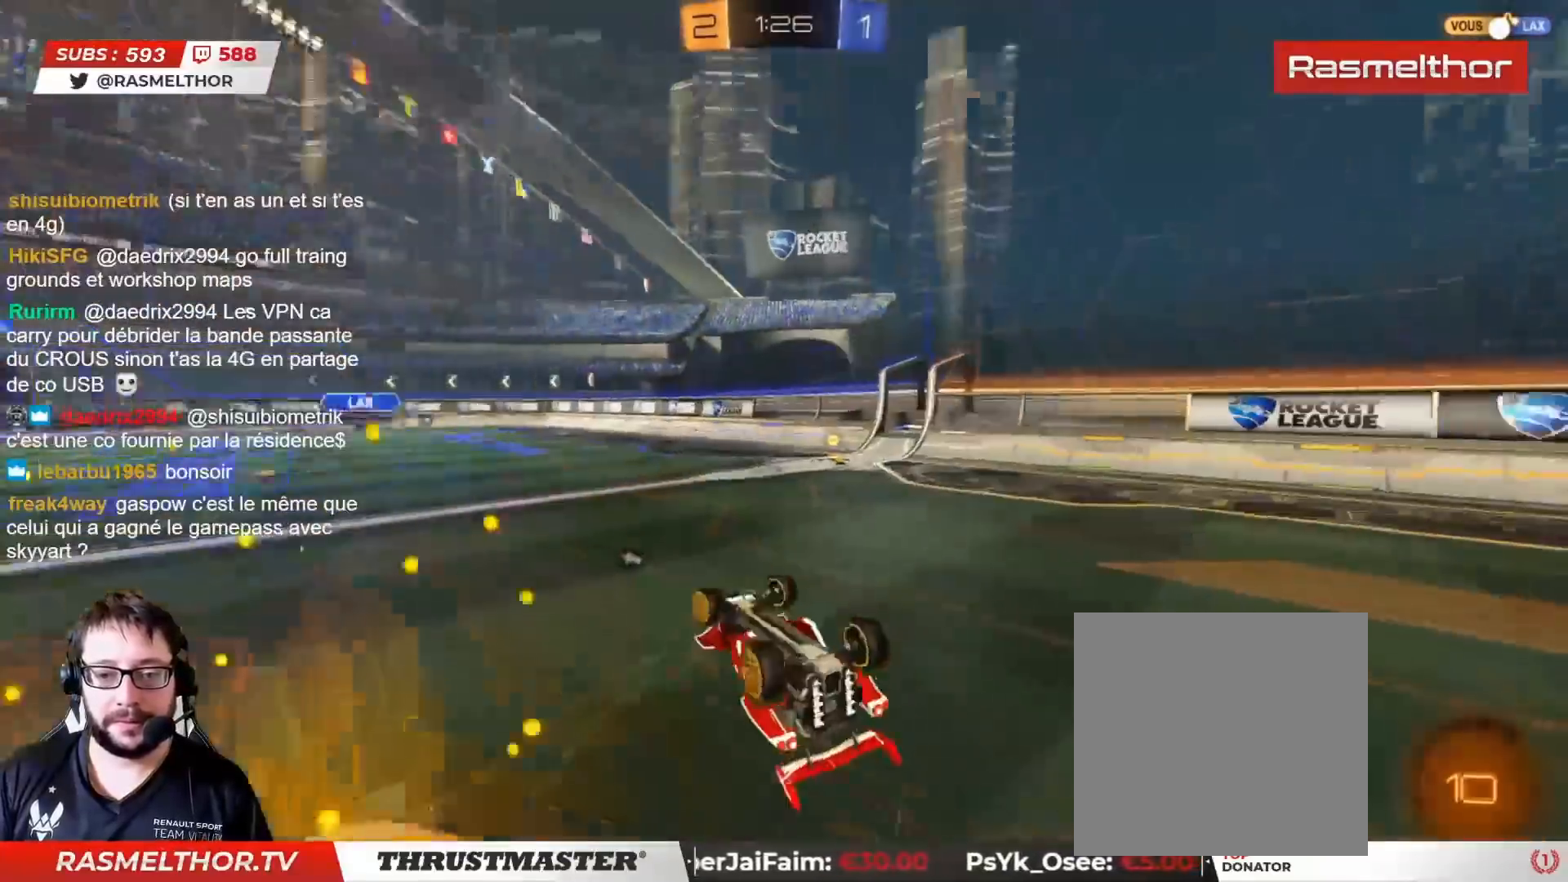
{"buttons": ["R2"], "left_stick": "center", "right_stick": "center", "events": [[33, "left_stick", "right"], [183, "TRIANGLE", "down"], [233, "TRIANGLE", "up"], [250, "left_stick", "center"]]}
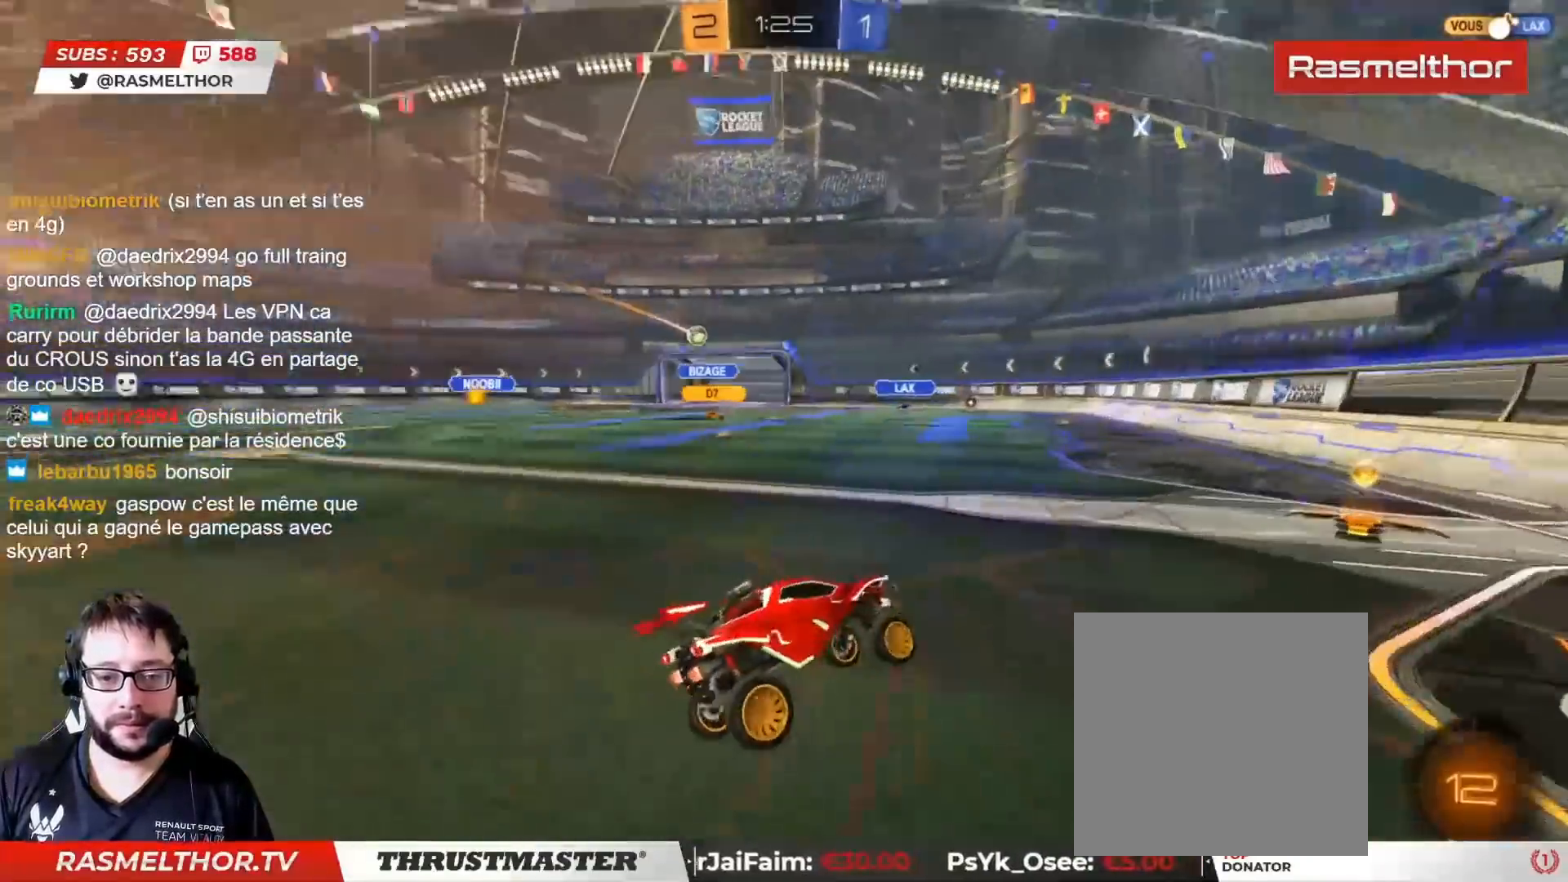
{"buttons": ["R2"], "left_stick": "left", "right_stick": "center", "events": [[100, "left_stick", "left"]]}
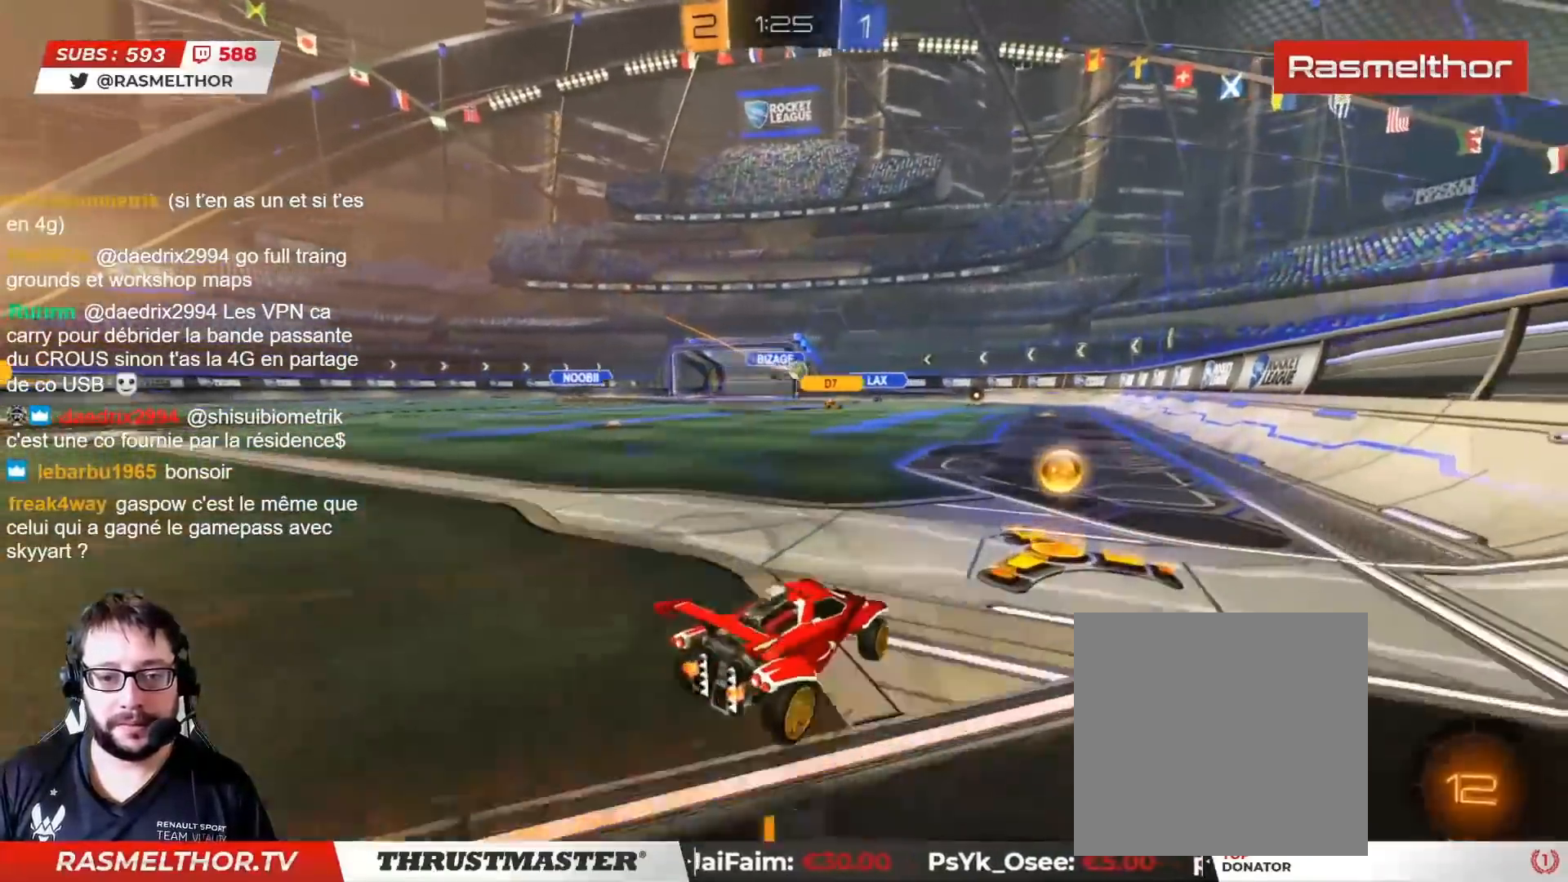
{"buttons": ["R2"], "left_stick": "center", "right_stick": "center", "events": [[267, "left_stick", "right"], [450, "left_stick", "center"]]}
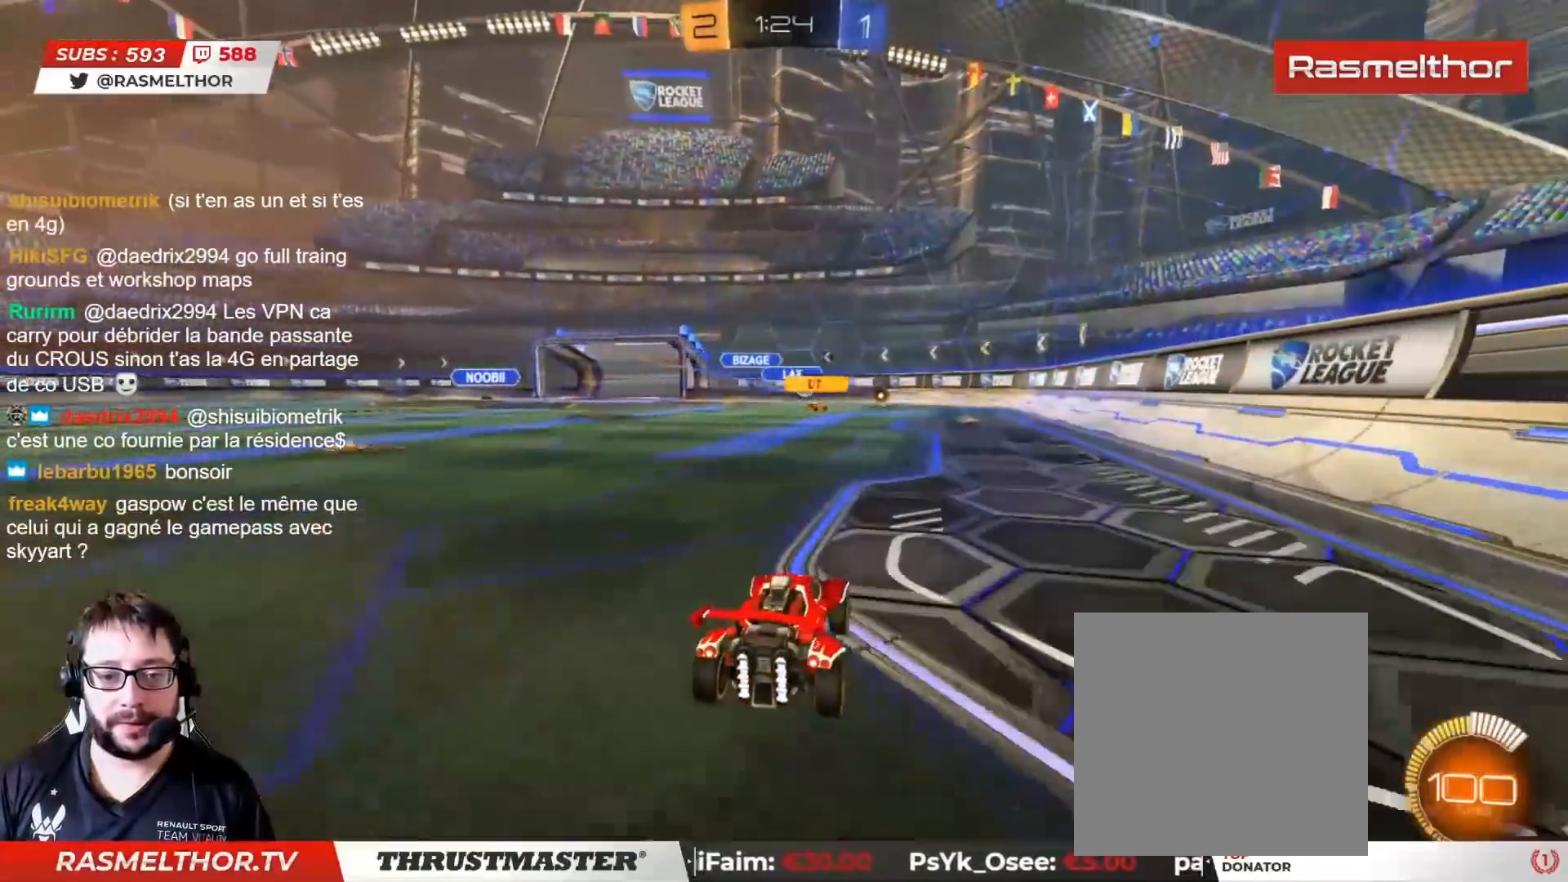
{"buttons": ["R2"], "left_stick": "center", "right_stick": "center", "events": [[117, "left_stick", "right"], [317, "CIRCLE", "down"], [433, "left_stick", "center"], [483, "CIRCLE", "up"]]}
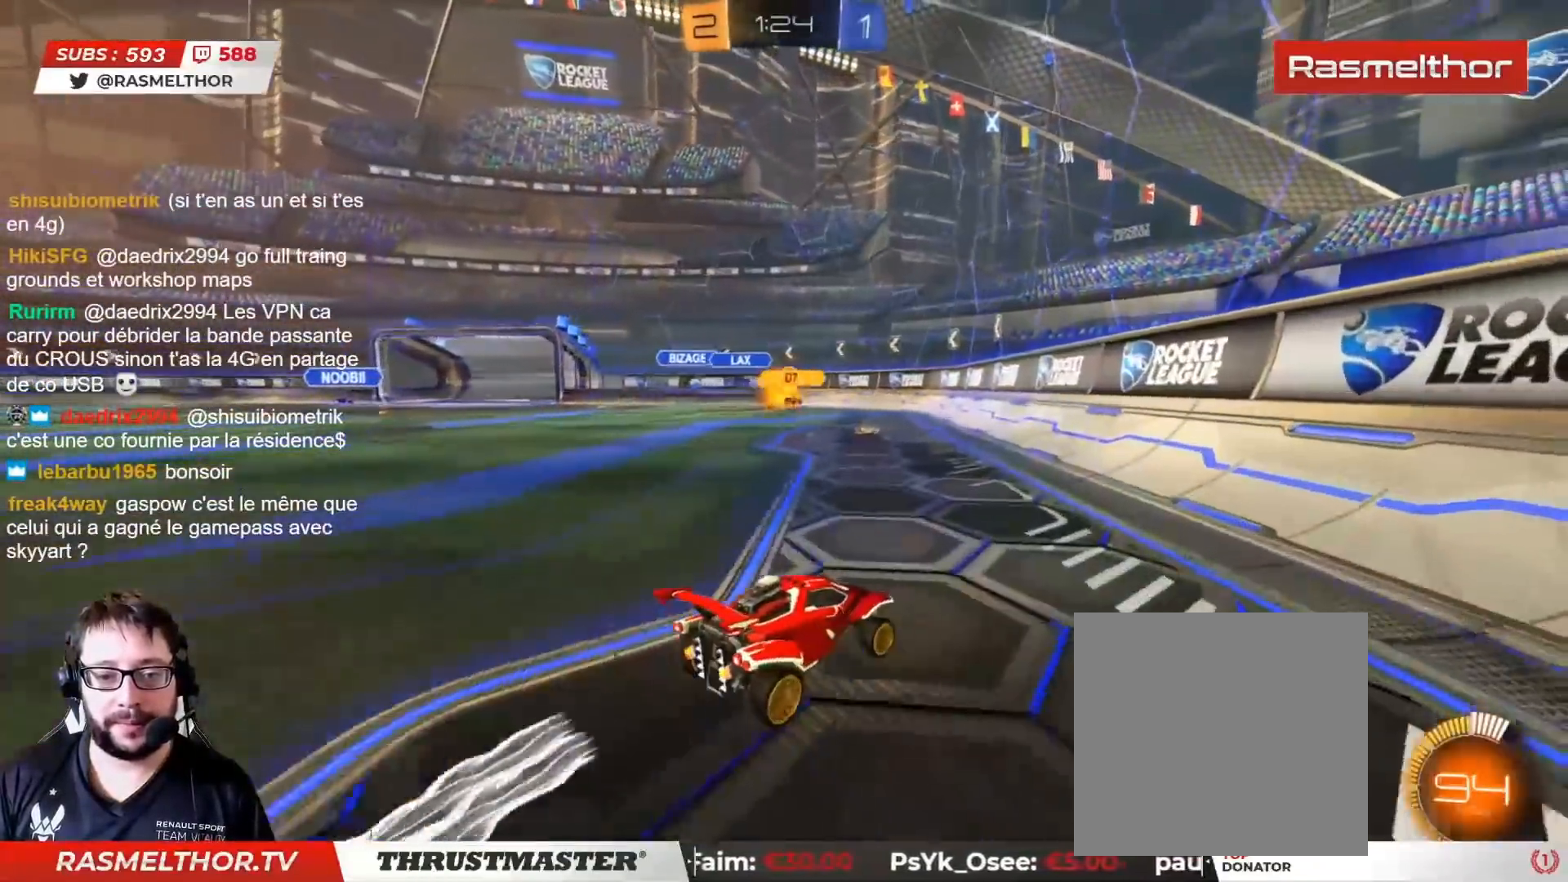
{"buttons": [], "left_stick": "center", "right_stick": "center", "events": [[200, "left_stick", "left"], [333, "R2", "up"], [433, "left_stick", "center"]]}